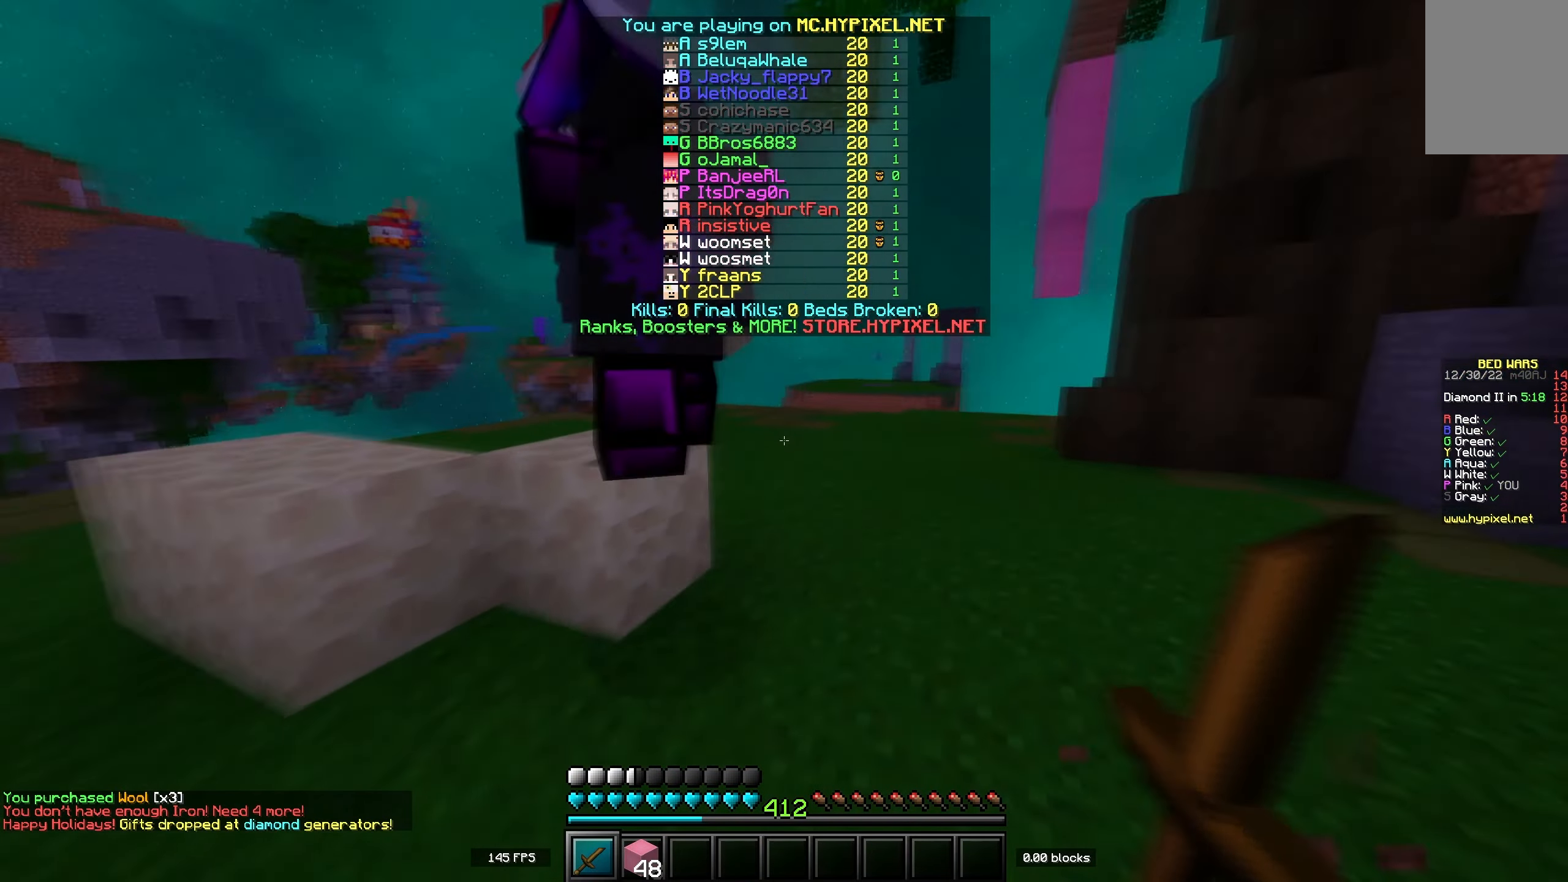
Gameplay with keyboard; each line is a JSON object with the keys held at the frame after it. "events" lists presses ("down") and releases ("up") of "a", "d", "s", "space" and "w" between this image and that frame as [ms after this image, input, new state], when the widget could be followed in between. No other keys are recorded. Mouse input is not recorded.
{"keys": ["d"], "events": [[233, "space", "down"], [467, "w", "up"], [483, "space", "up"]]}
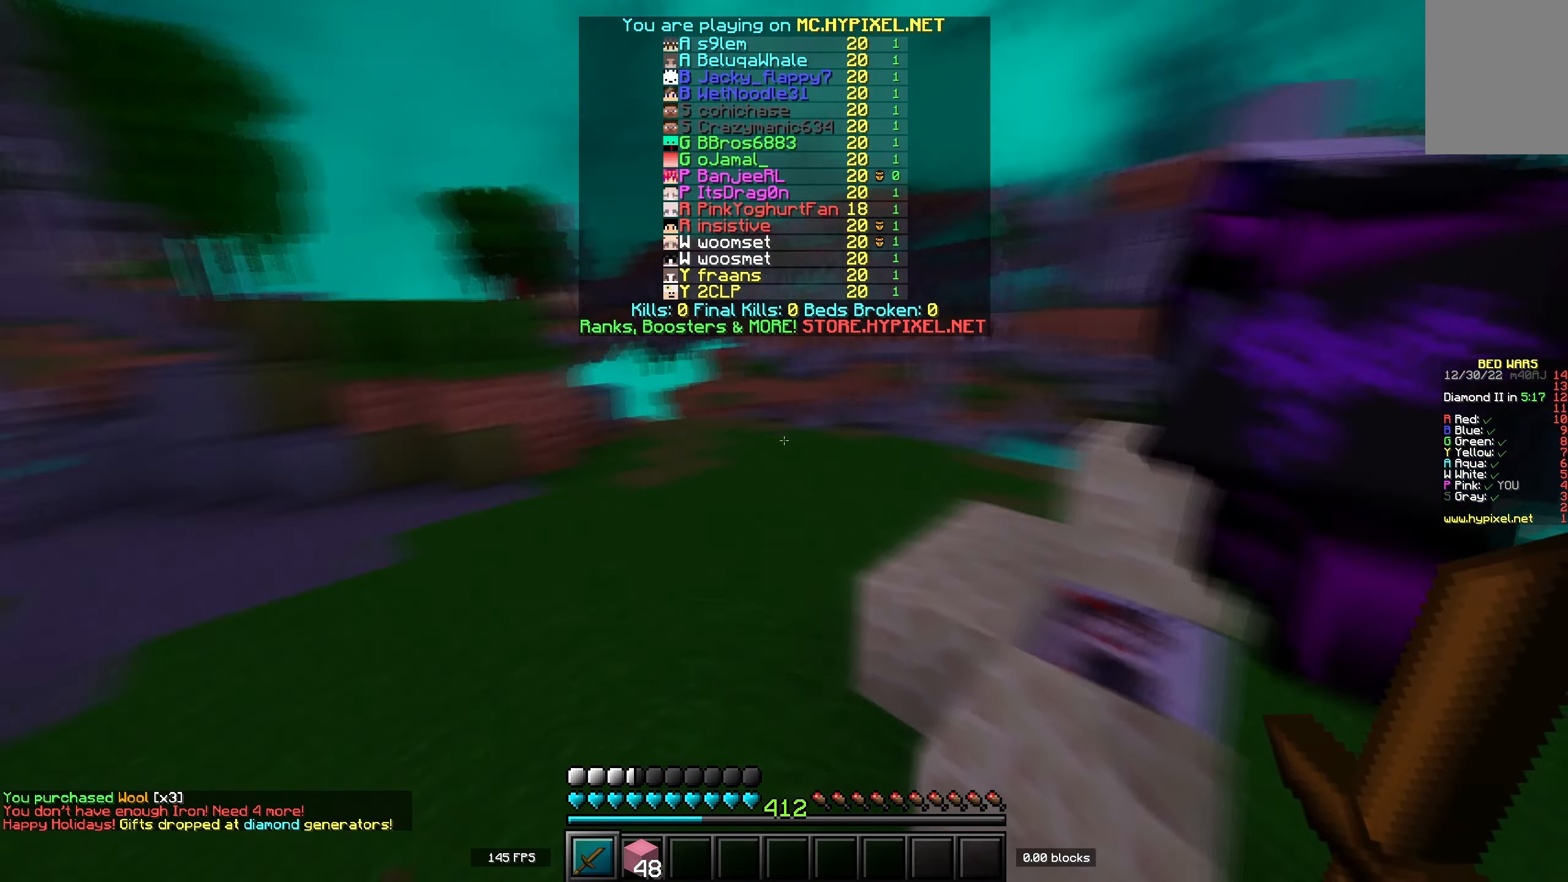
{"keys": ["d", "space"], "events": [[283, "space", "down"]]}
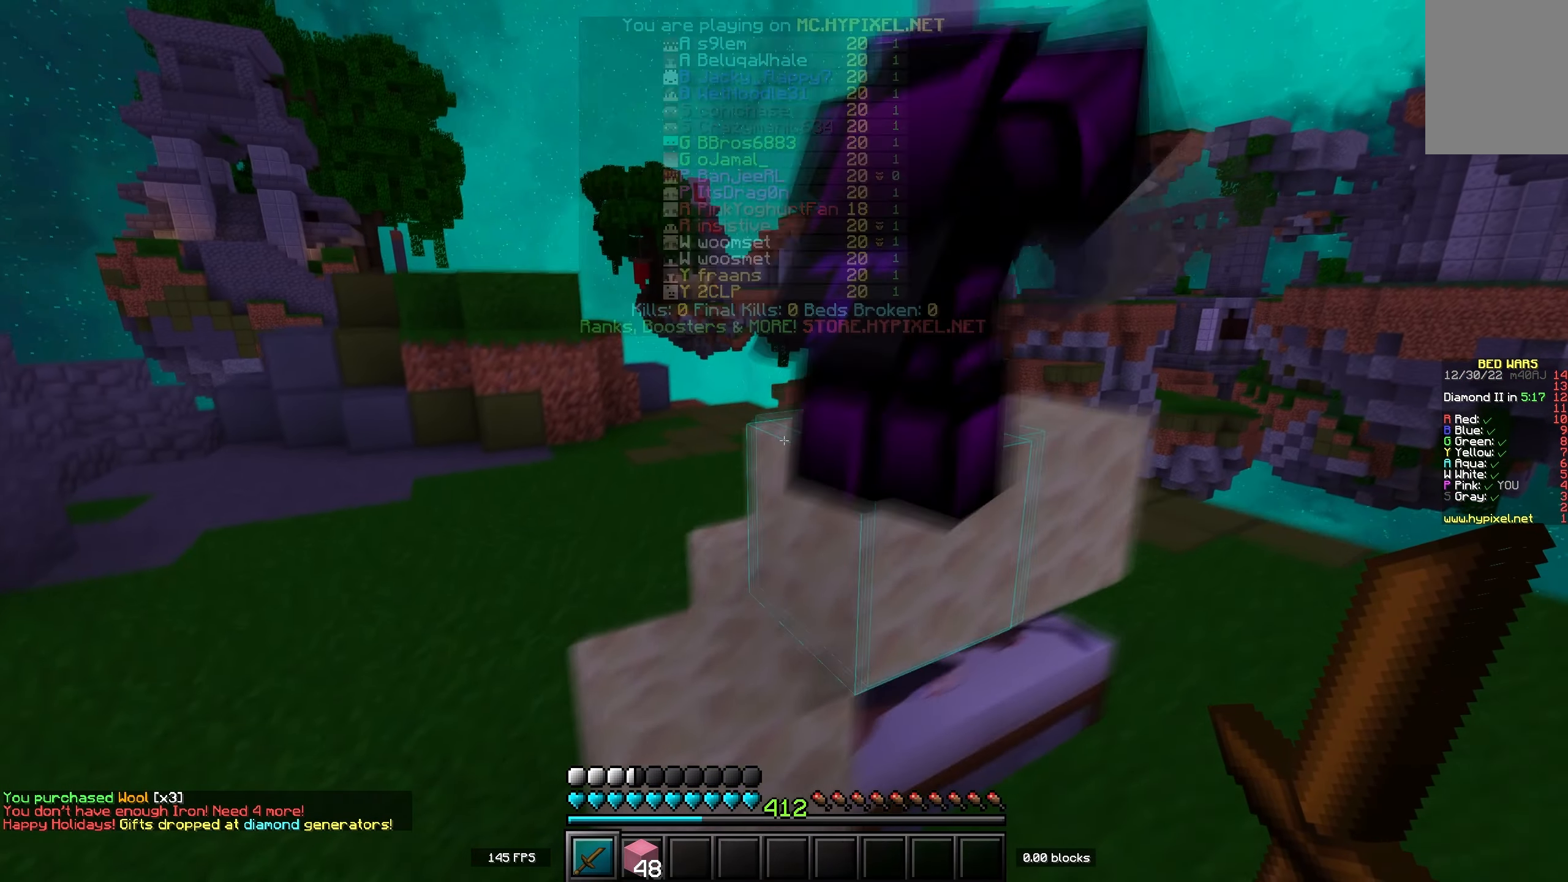
{"keys": ["d"], "events": [[17, "space", "up"]]}
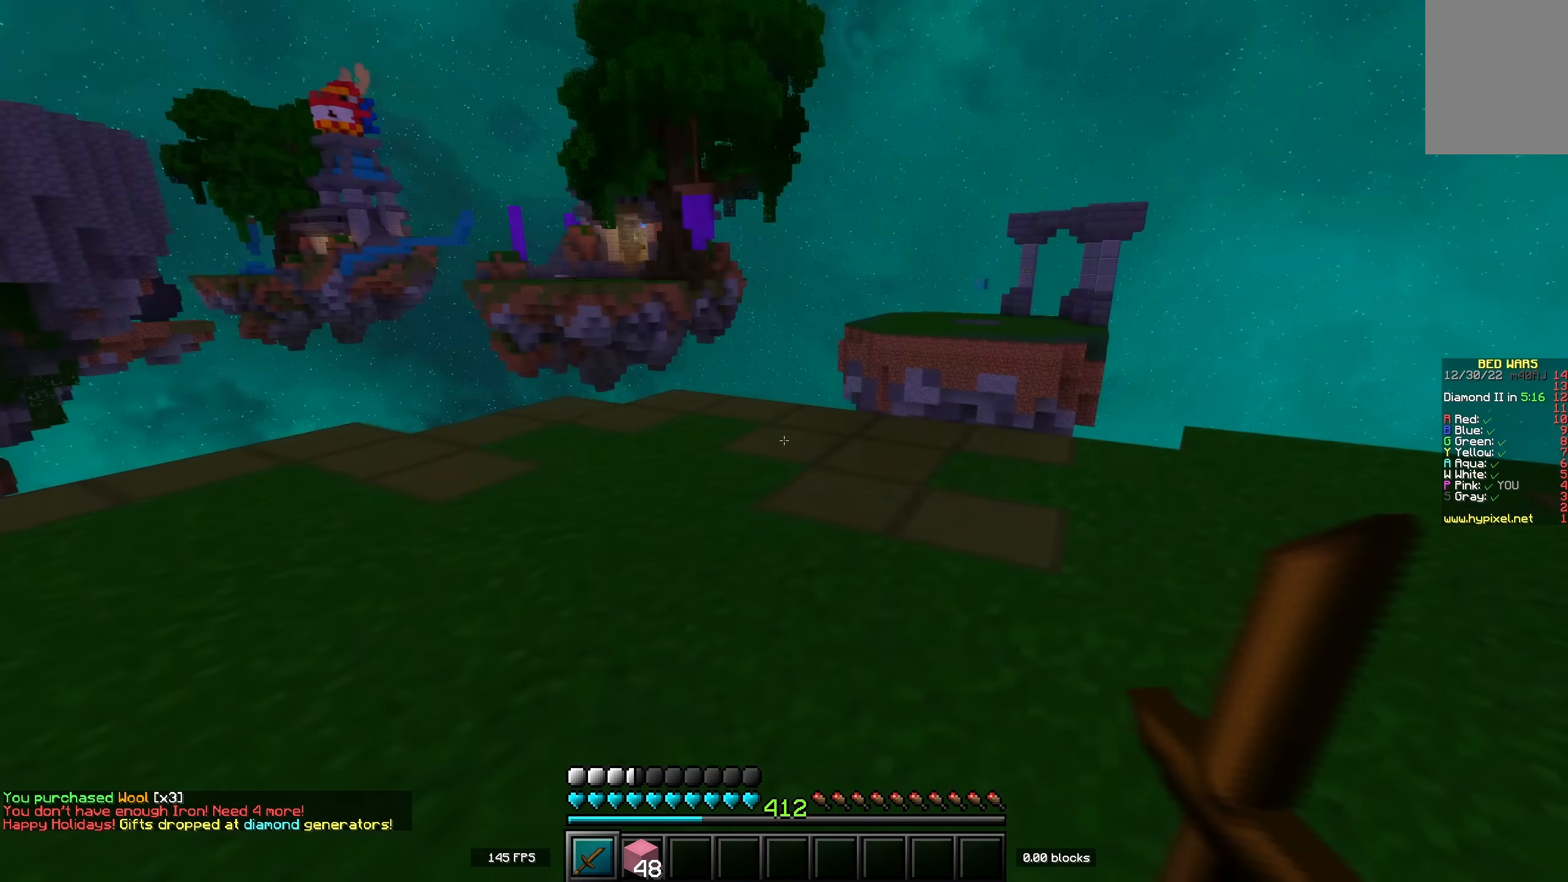
{"keys": ["w"], "events": [[50, "w", "down"], [167, "d", "up"]]}
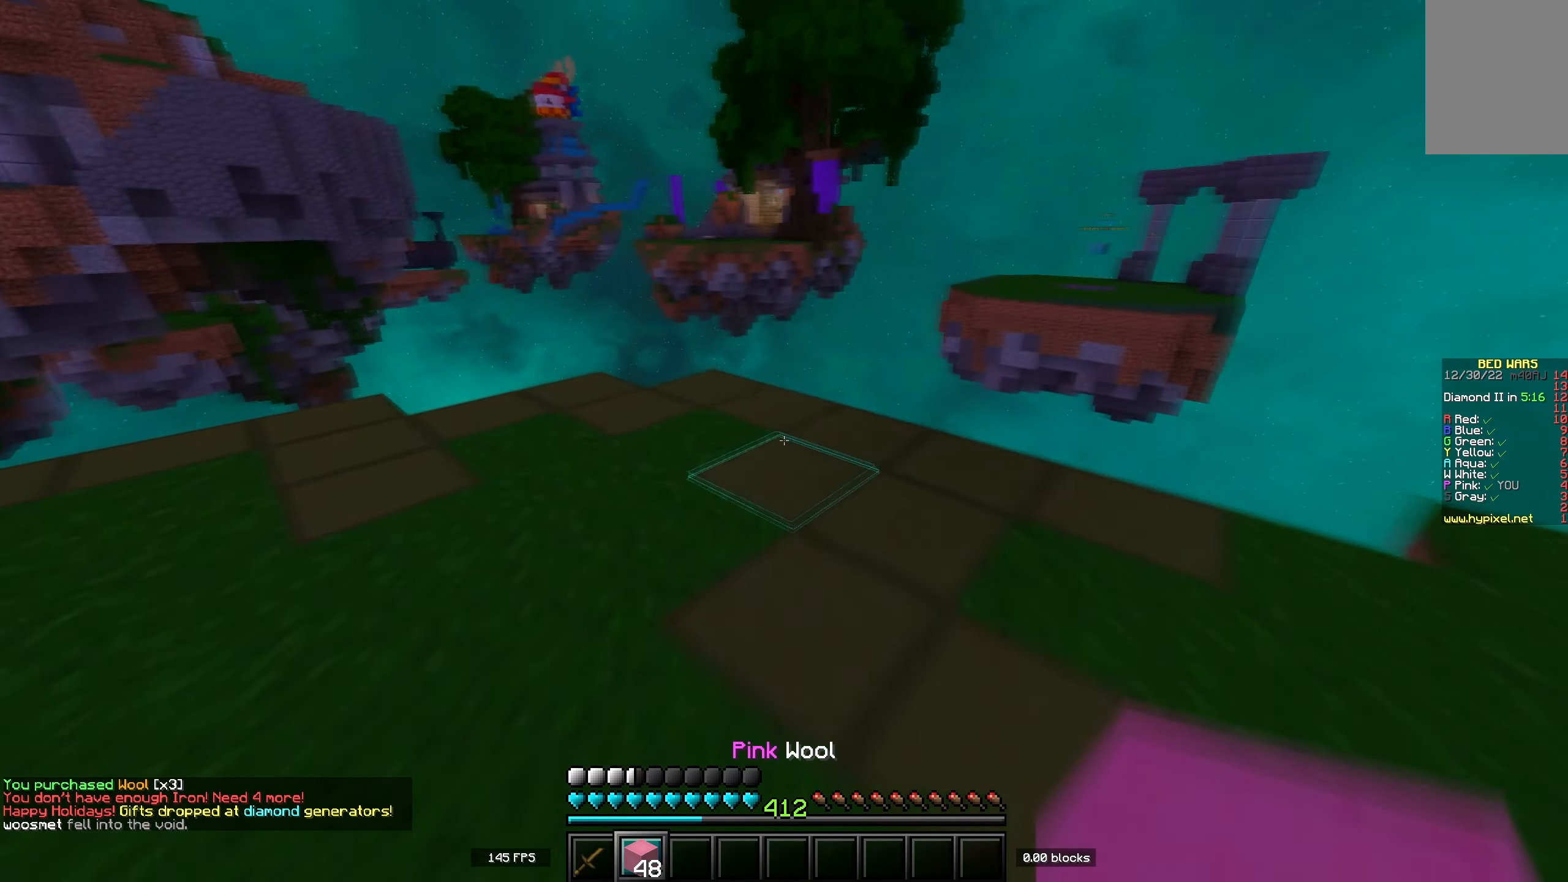
{"keys": ["w"], "events": []}
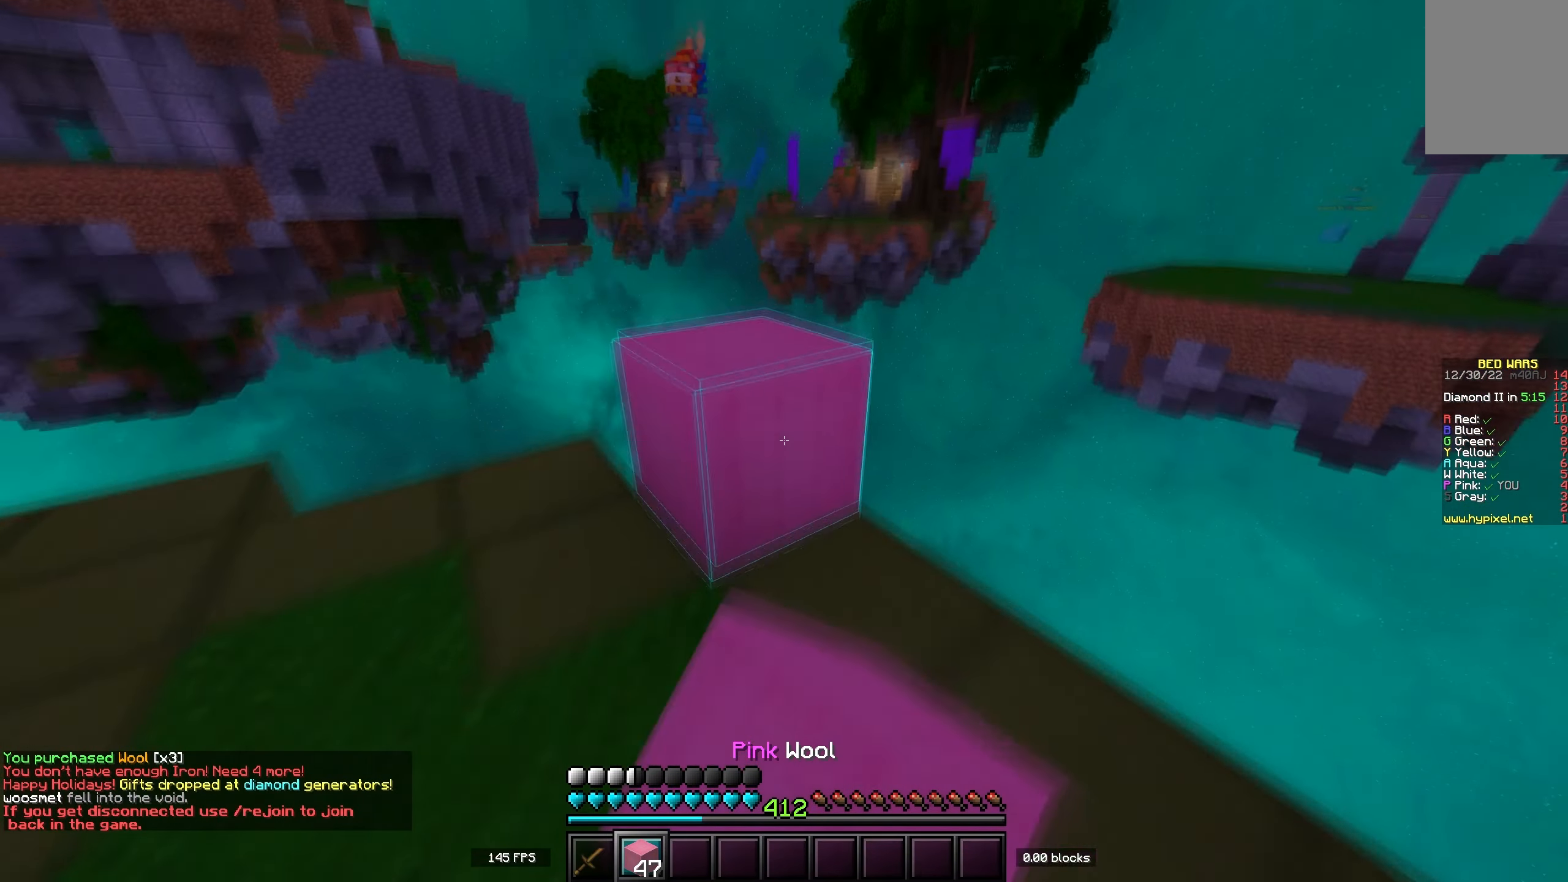
{"keys": ["d", "s"], "events": [[17, "space", "down"], [267, "d", "down"], [283, "space", "up"], [283, "w", "up"], [350, "s", "down"]]}
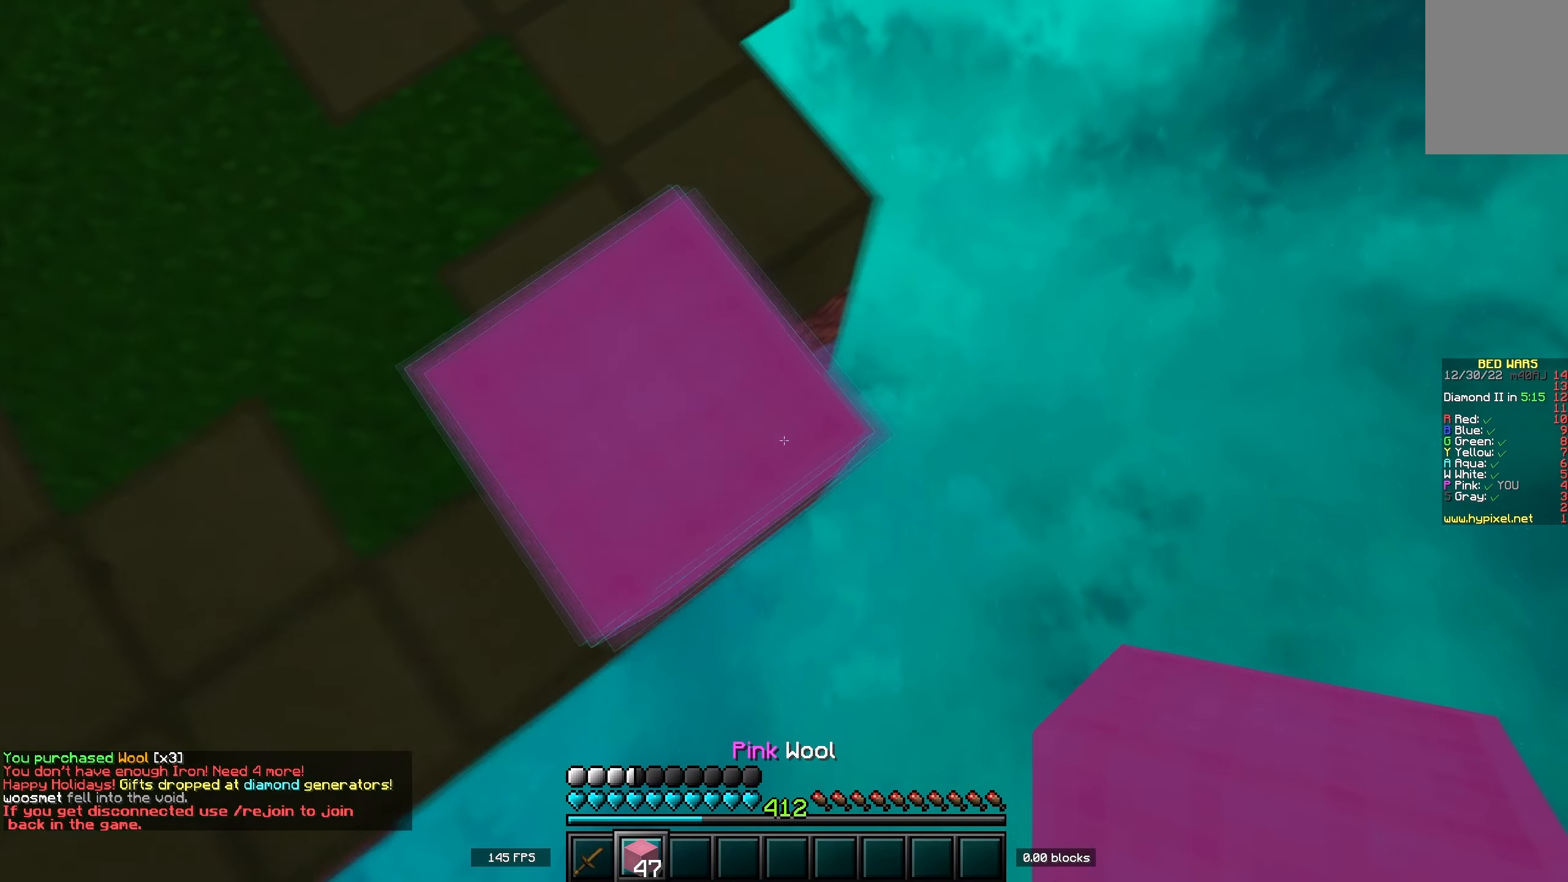
{"keys": ["s"], "events": [[50, "d", "up"]]}
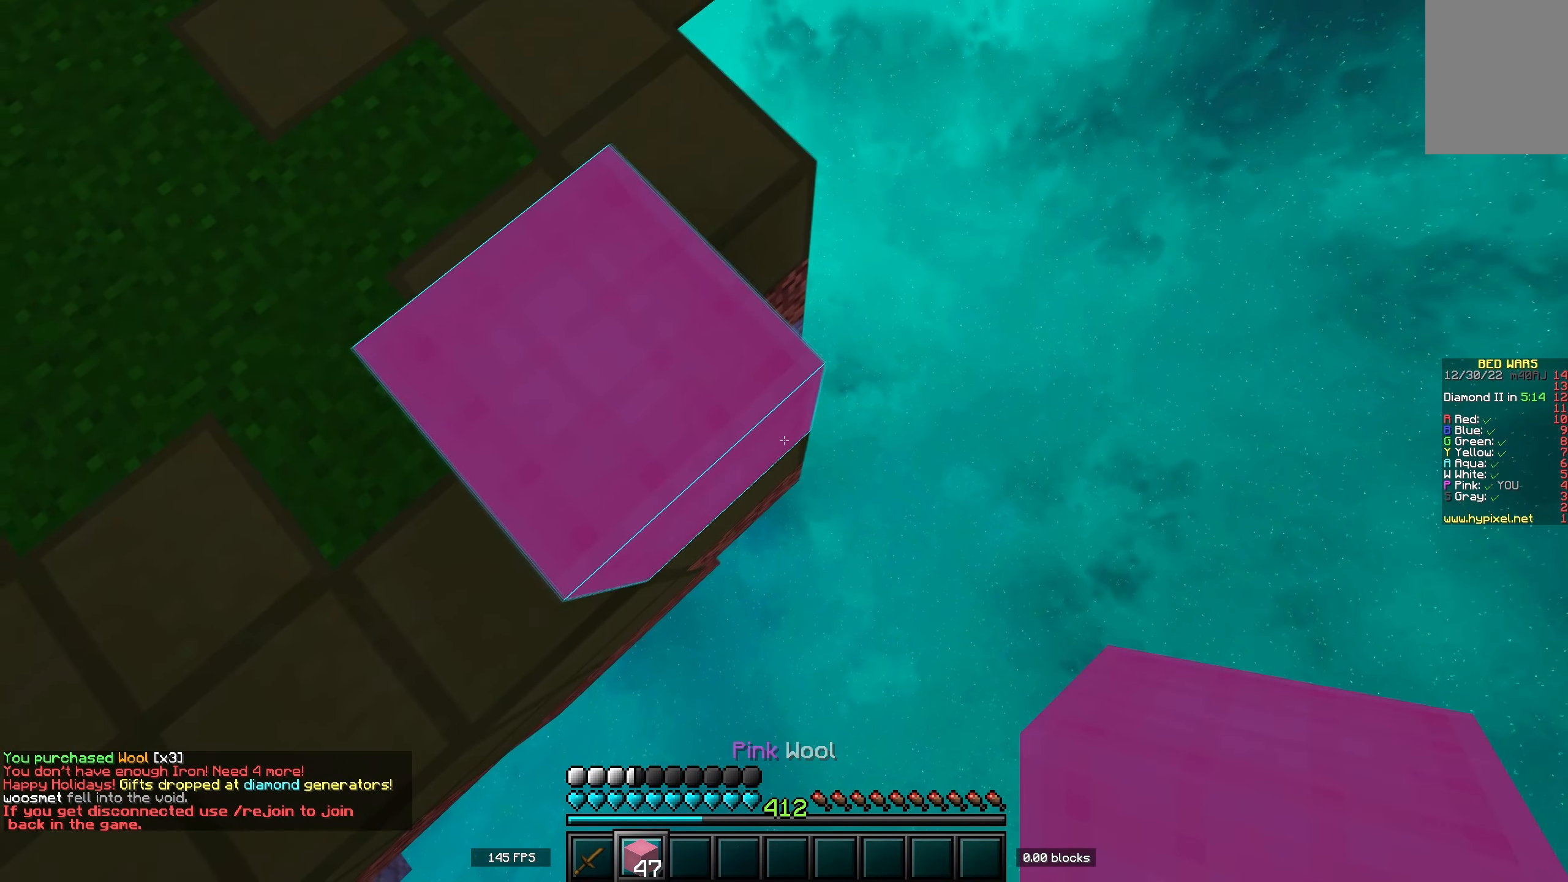
{"keys": ["d", "s"], "events": [[117, "d", "down"]]}
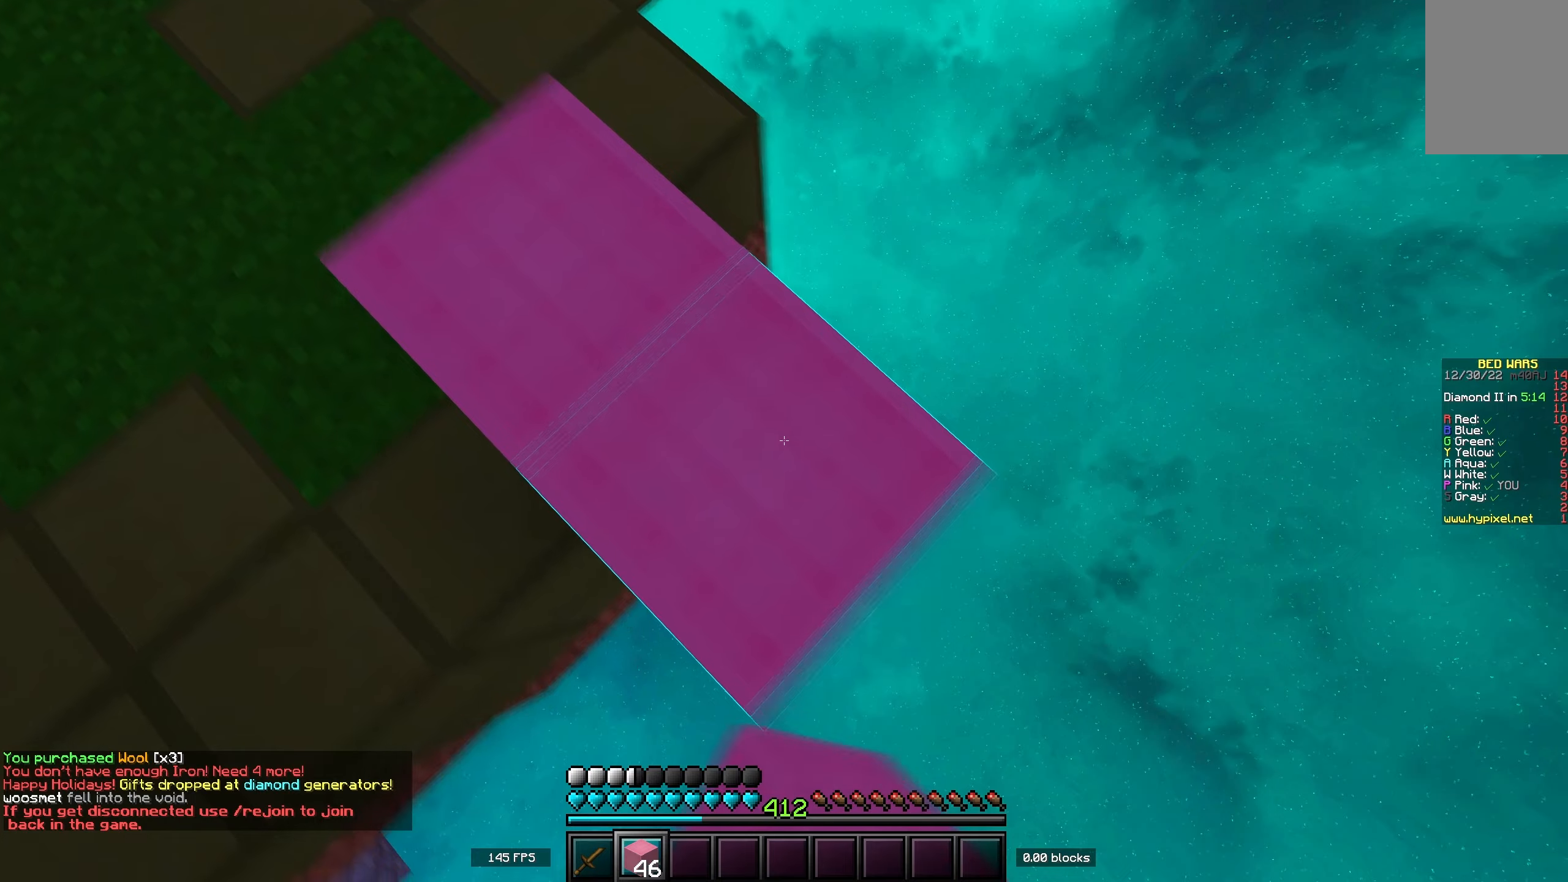
{"keys": ["d", "s"], "events": []}
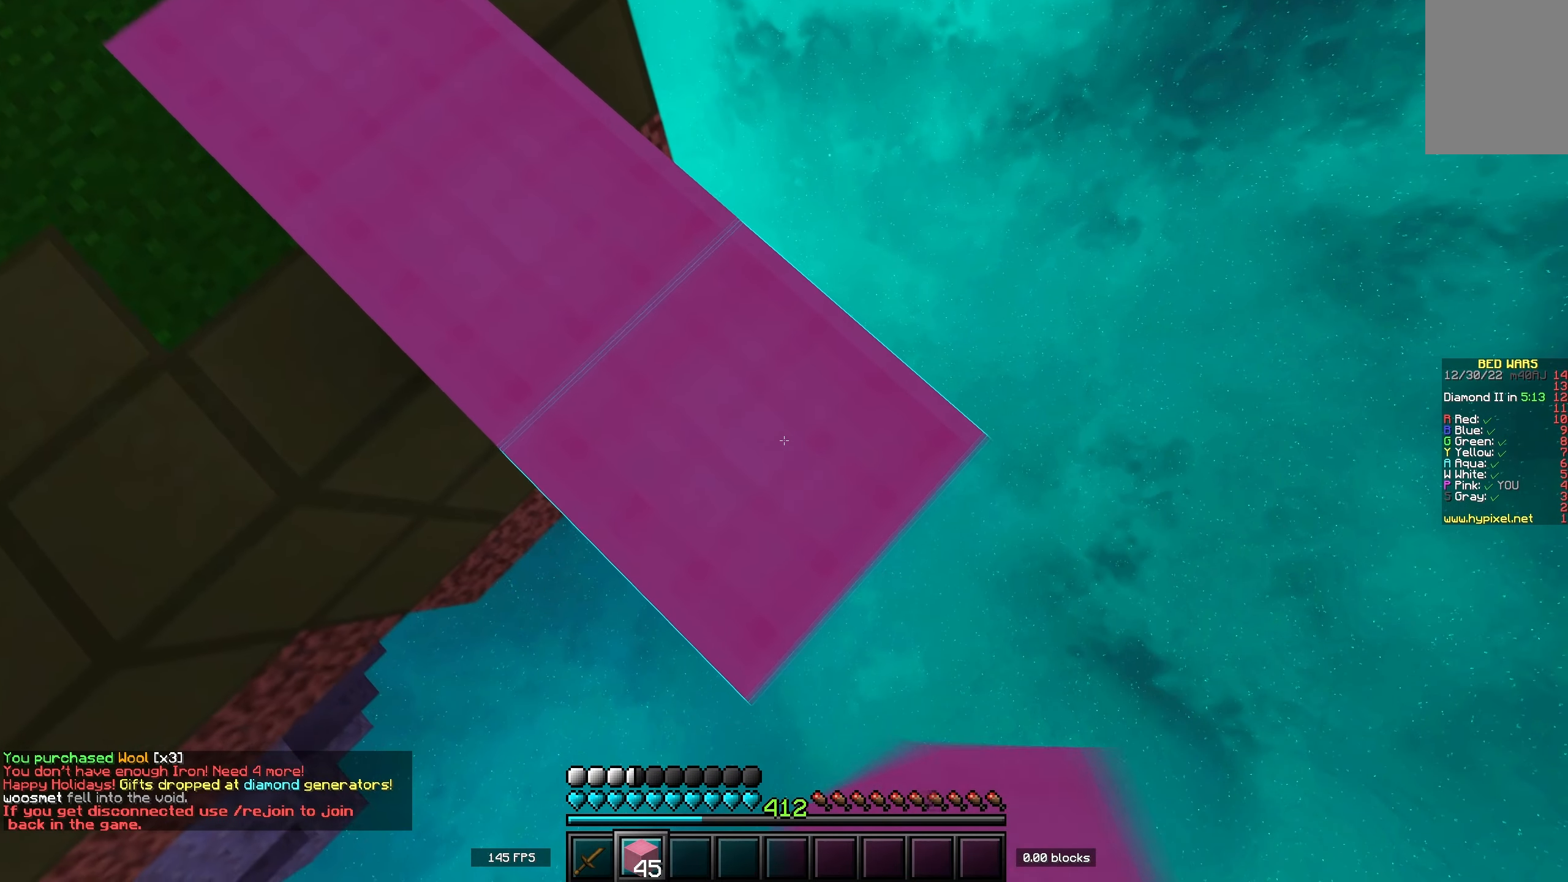
{"keys": ["d", "s"], "events": []}
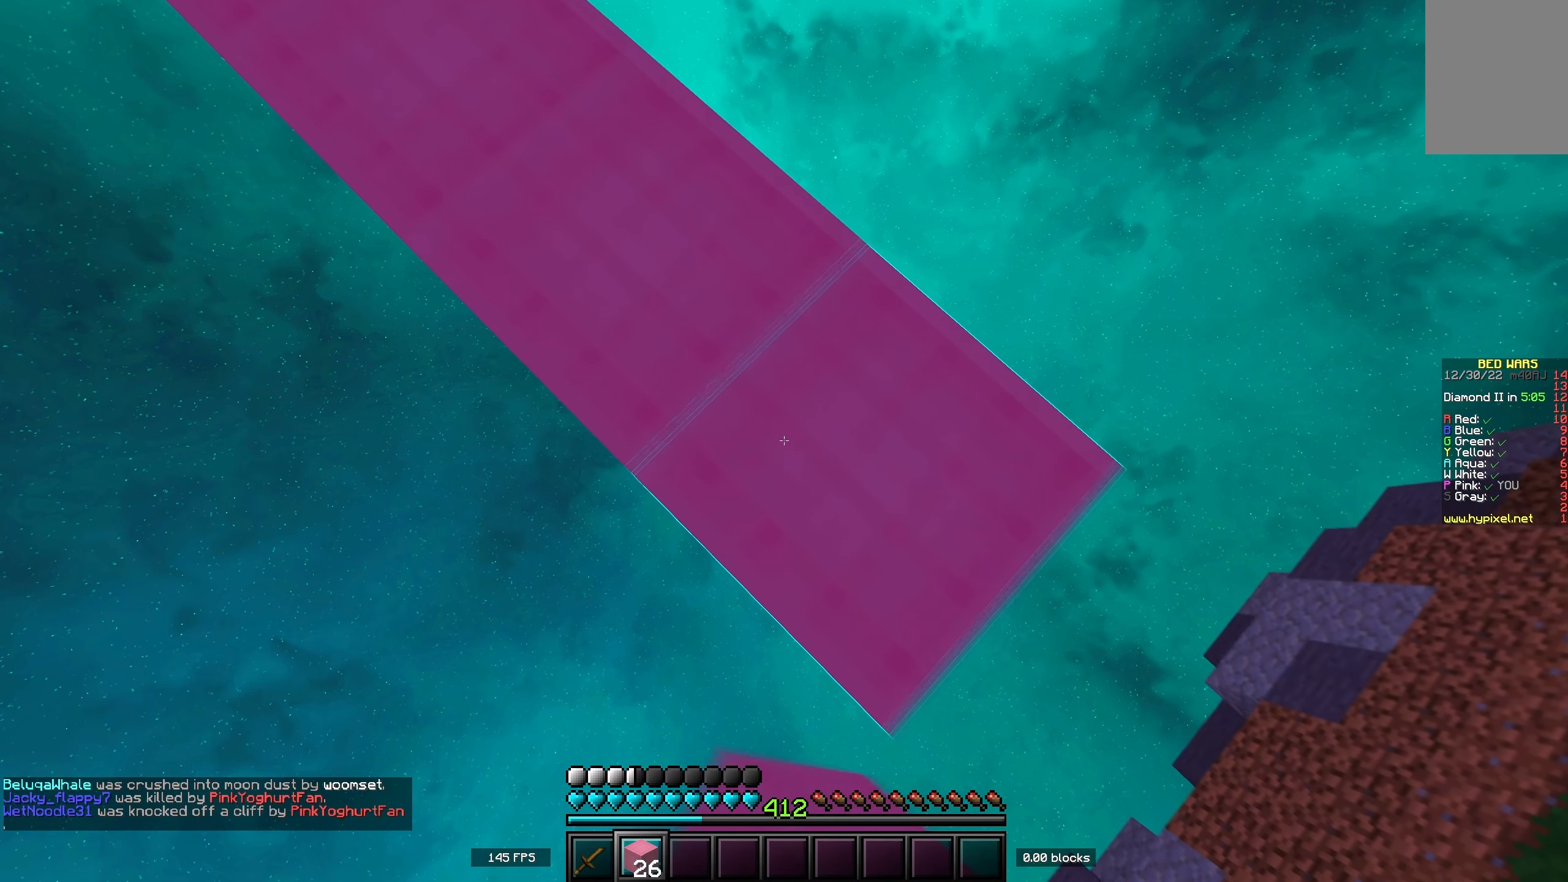
{"keys": ["d", "s"], "events": []}
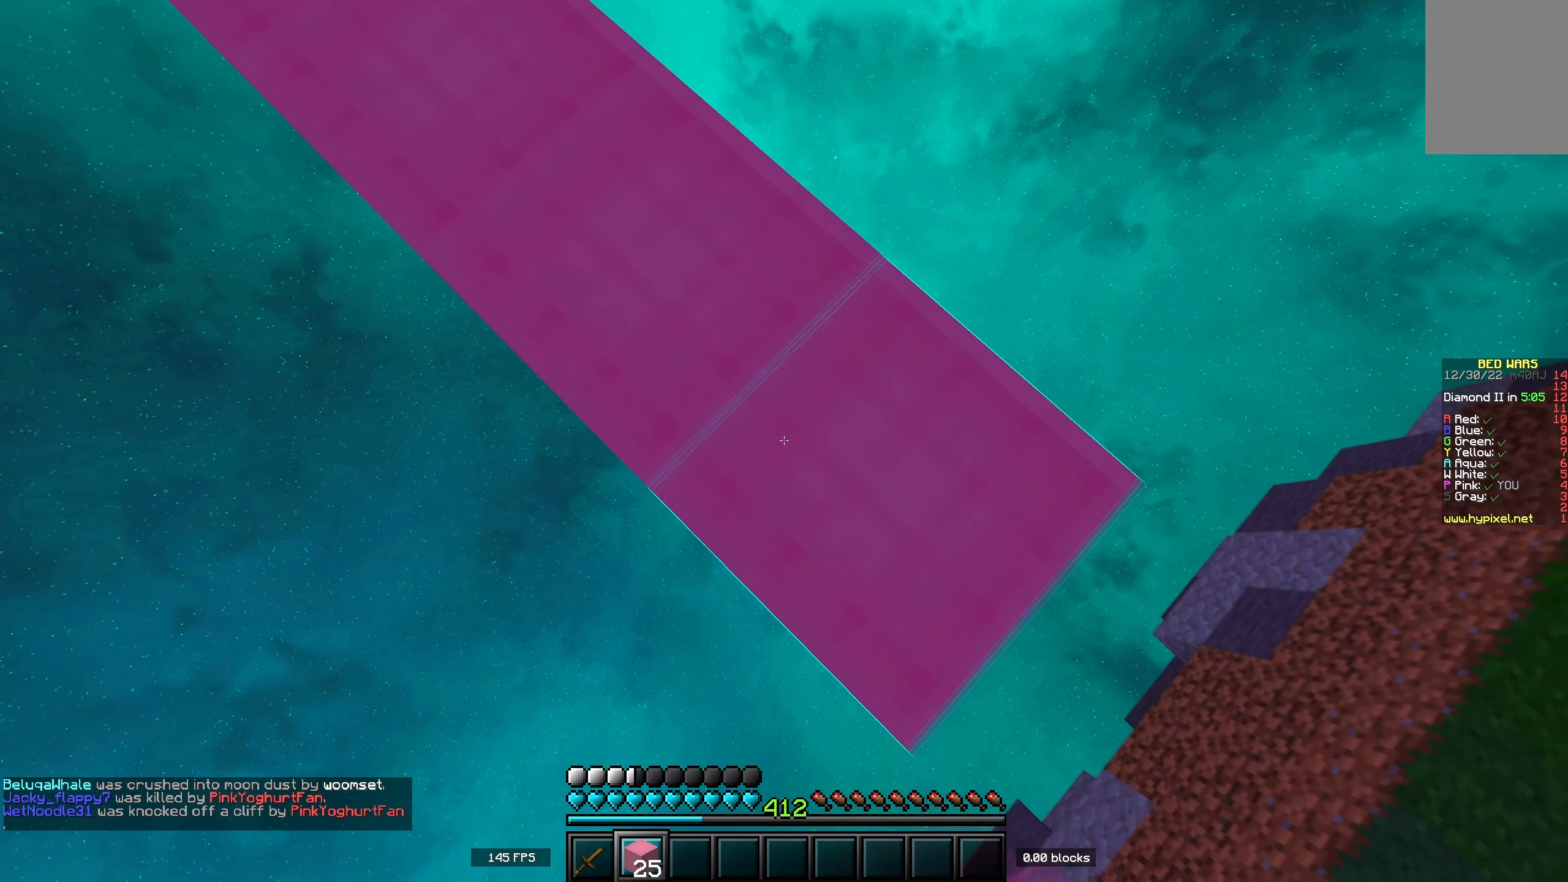
{"keys": ["w"], "events": [[367, "s", "up"], [417, "d", "up"], [434, "w", "down"]]}
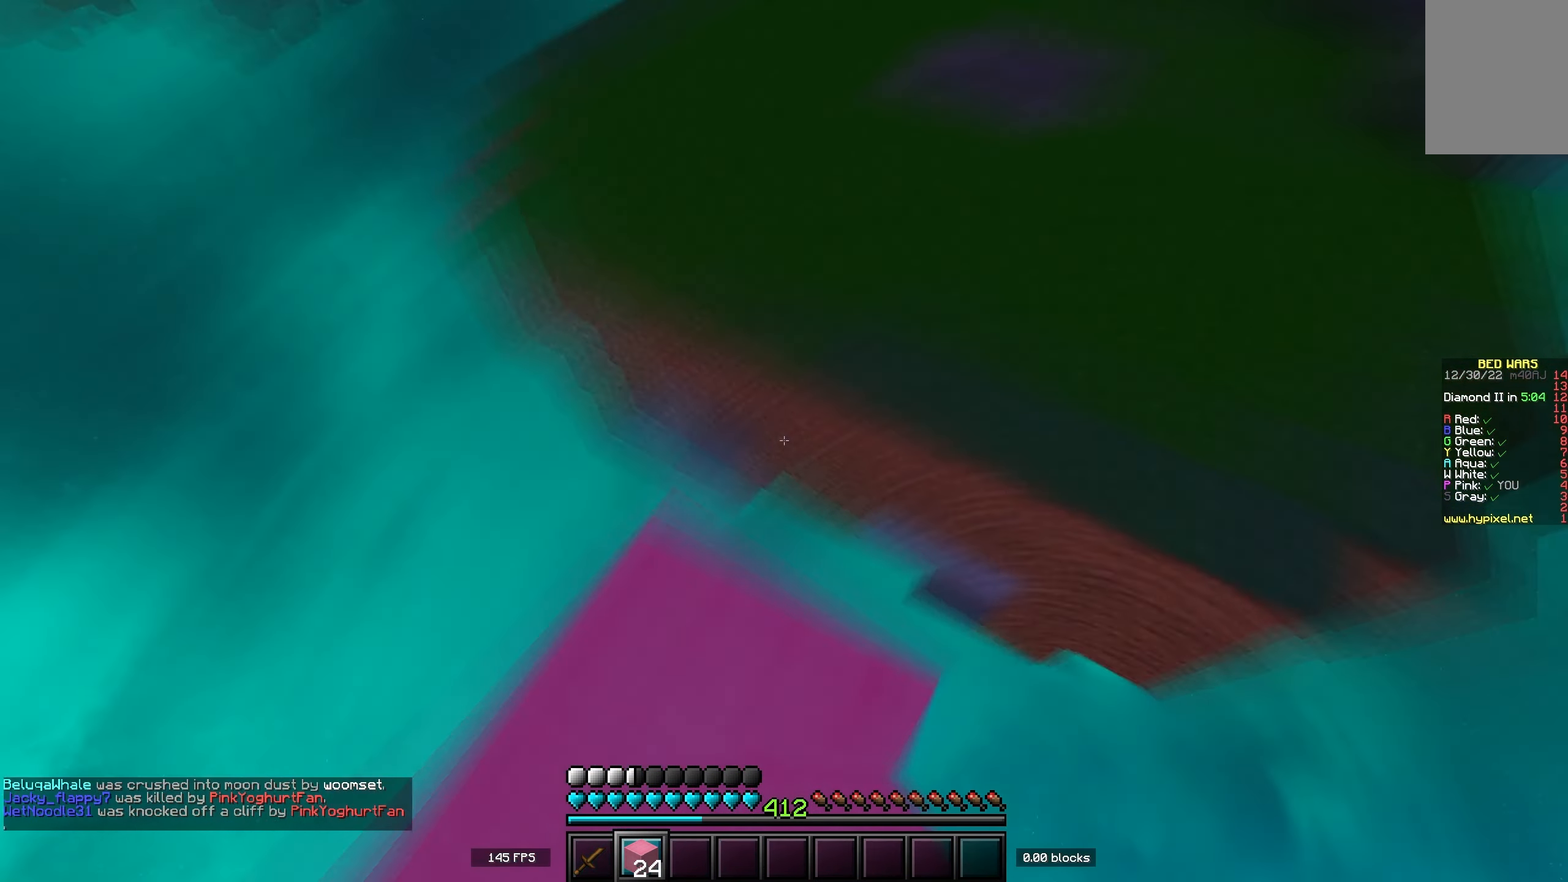
{"keys": ["d", "w"], "events": [[100, "space", "down"], [400, "d", "down"], [467, "space", "up"]]}
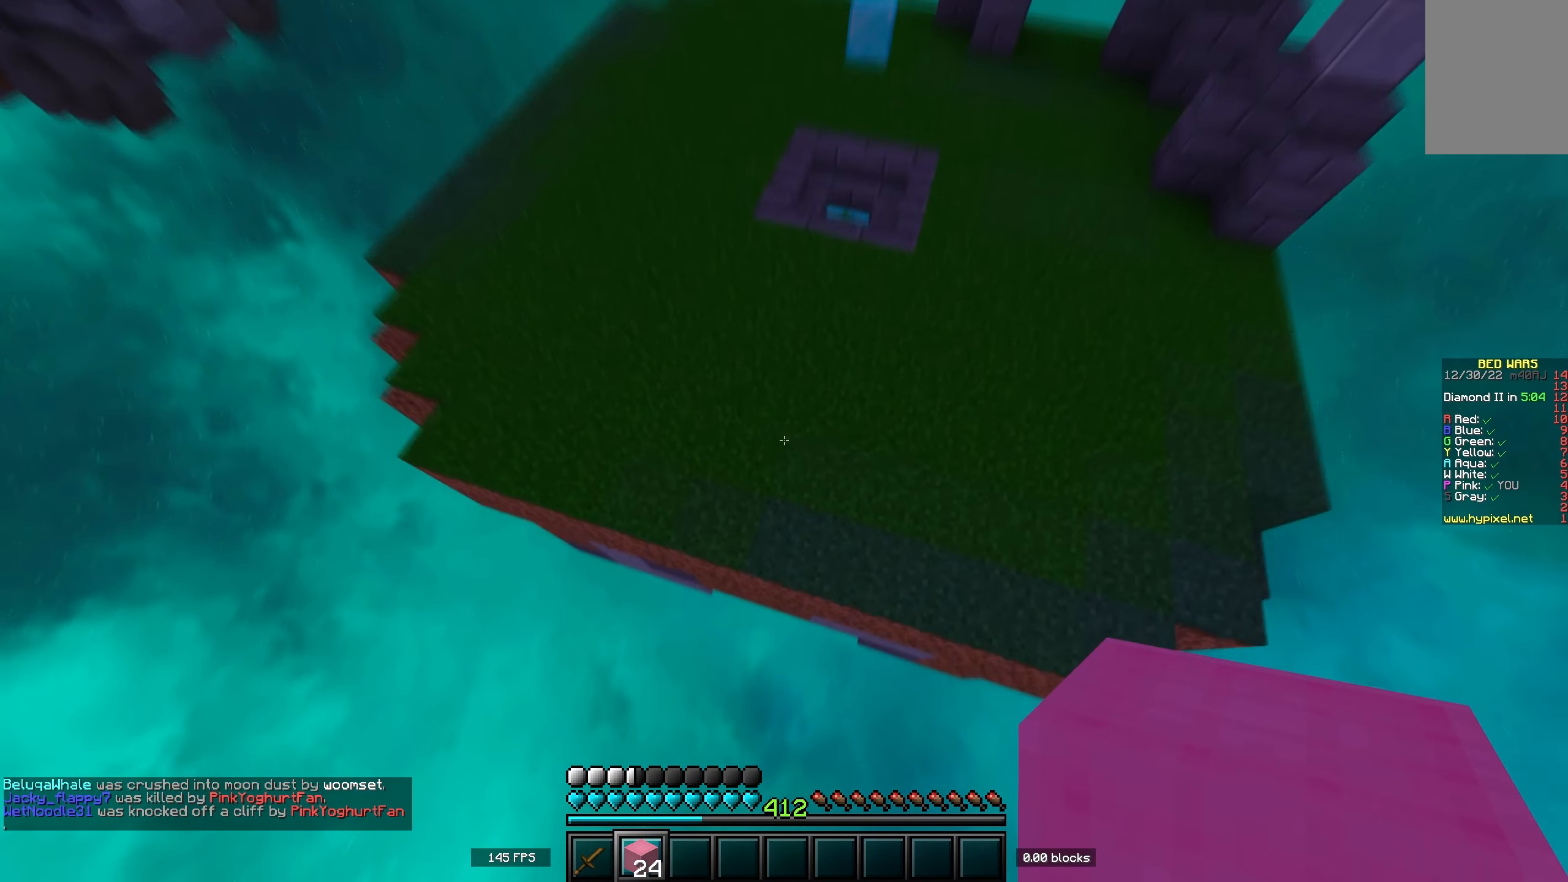
{"keys": ["space", "w"], "events": [[100, "a", "down"], [167, "d", "up"], [284, "a", "up"], [434, "space", "down"]]}
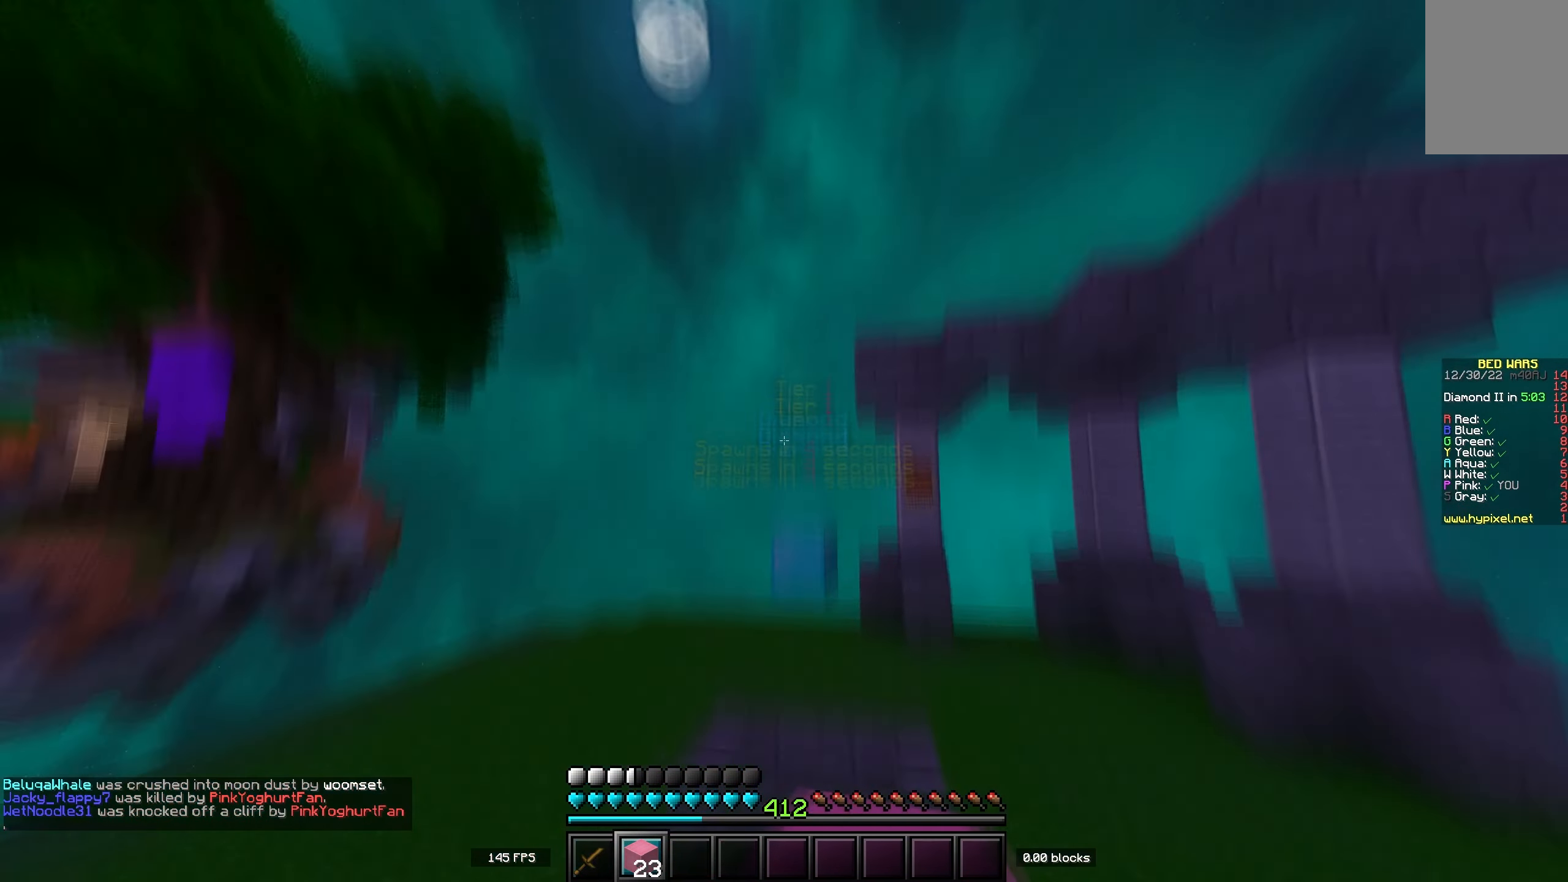
{"keys": ["w"], "events": [[284, "space", "up"]]}
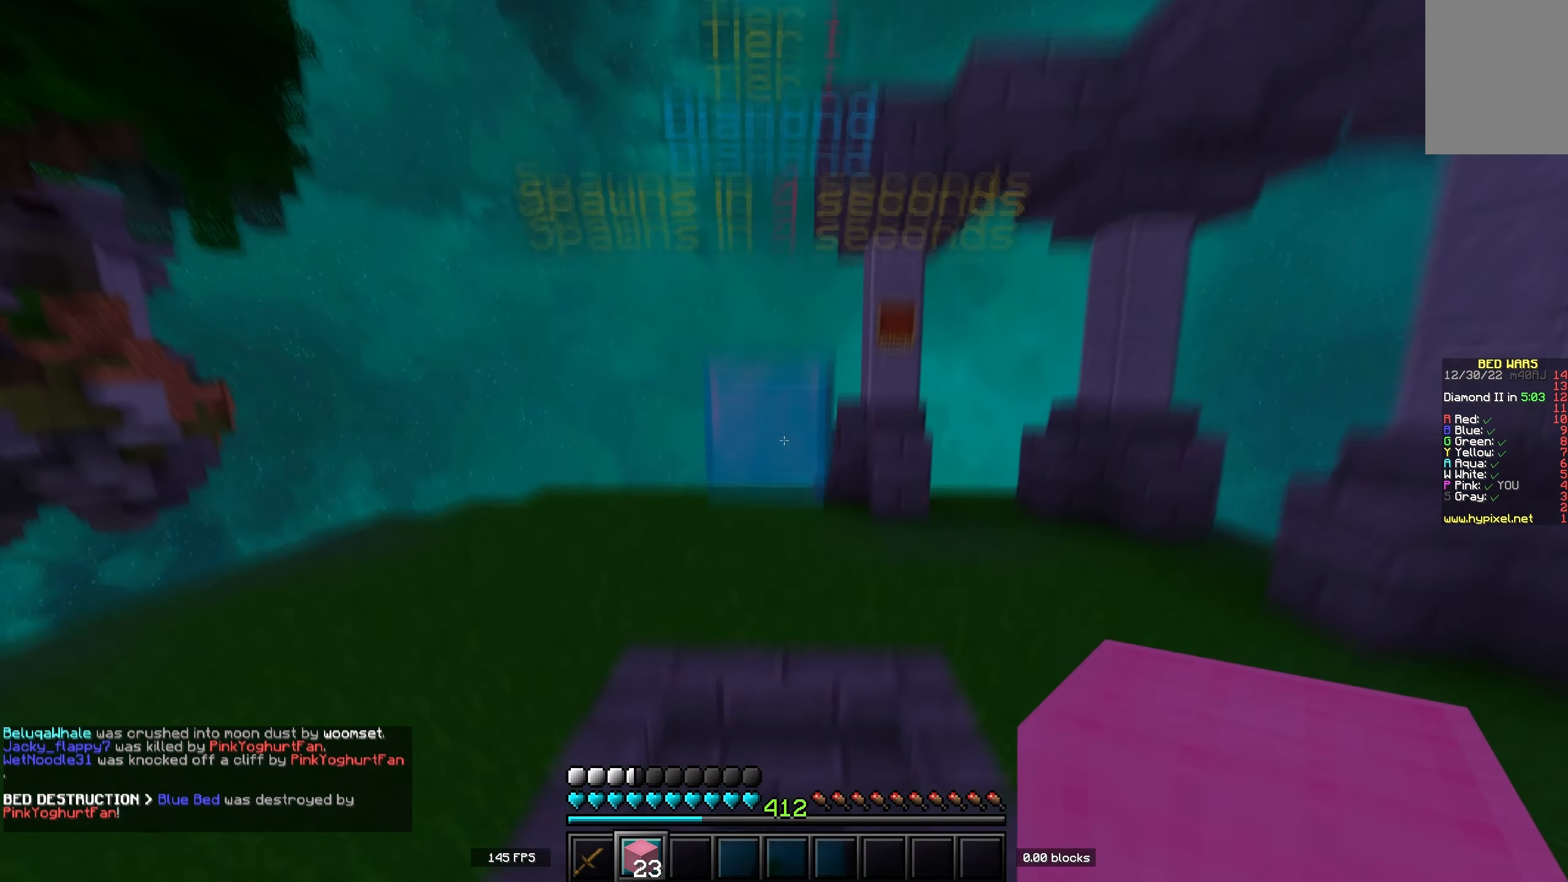
{"keys": [], "events": [[400, "w", "up"]]}
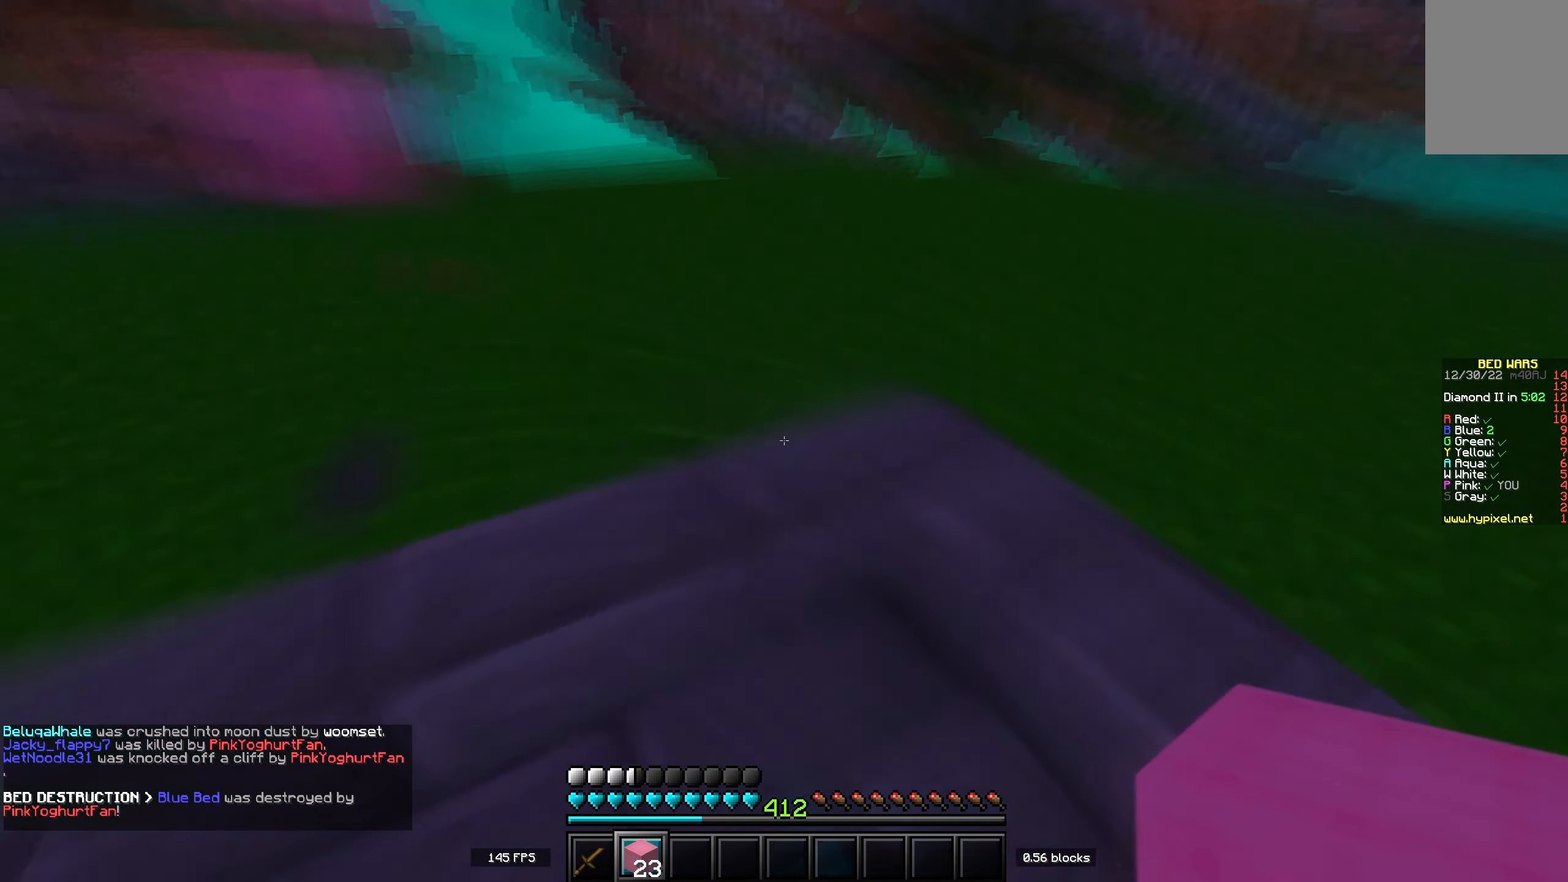
{"keys": ["space", "w"], "events": [[50, "s", "down"], [100, "space", "down"], [284, "s", "up"], [334, "space", "up"], [400, "w", "down"], [500, "space", "down"]]}
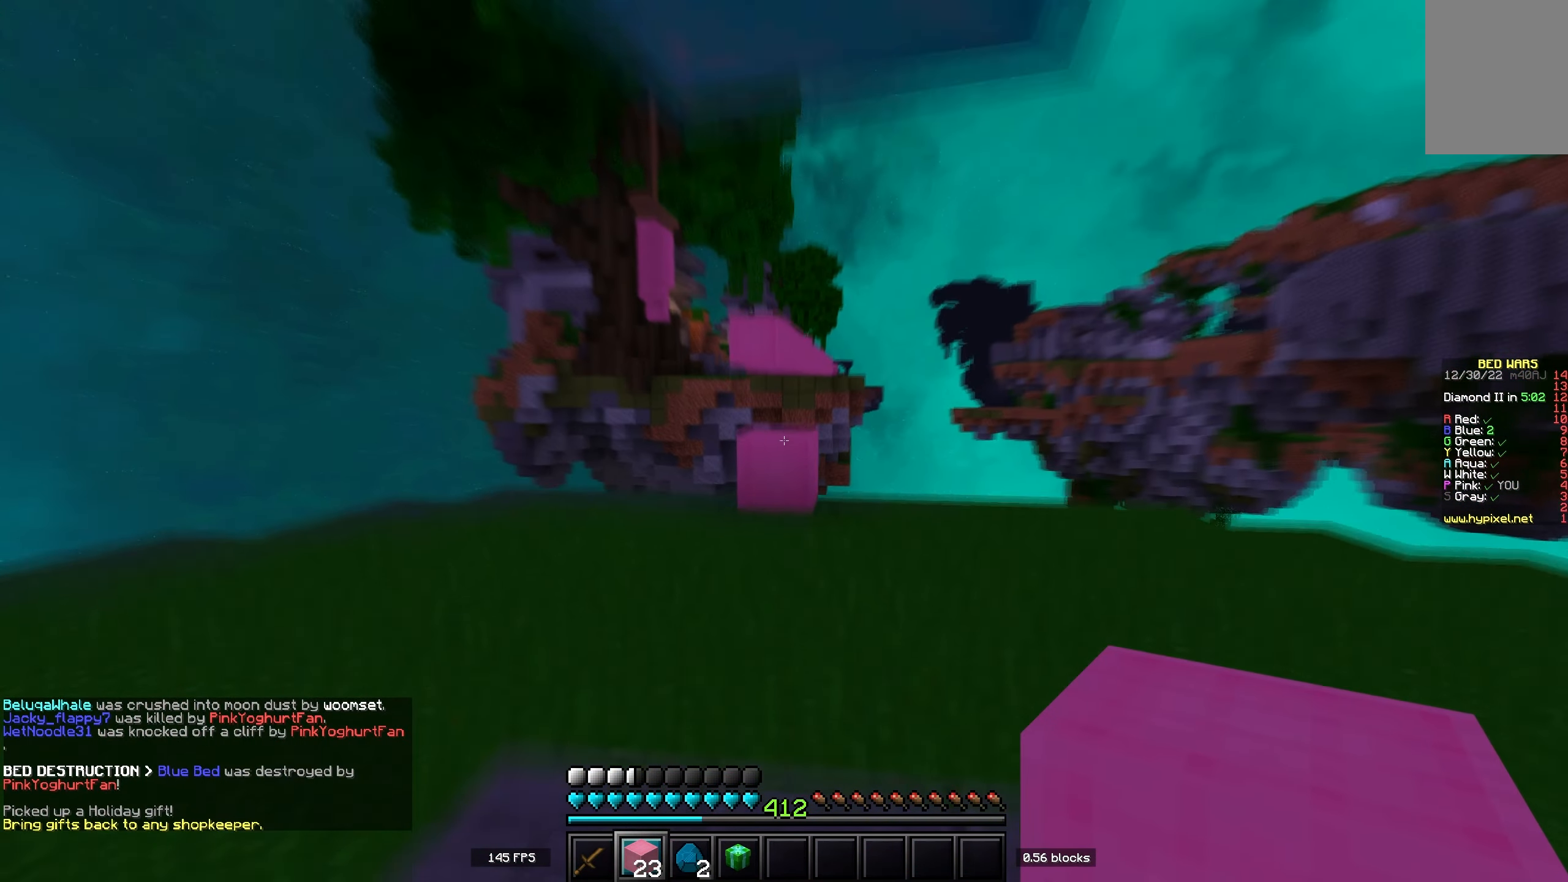
{"keys": ["w"], "events": [[334, "space", "up"]]}
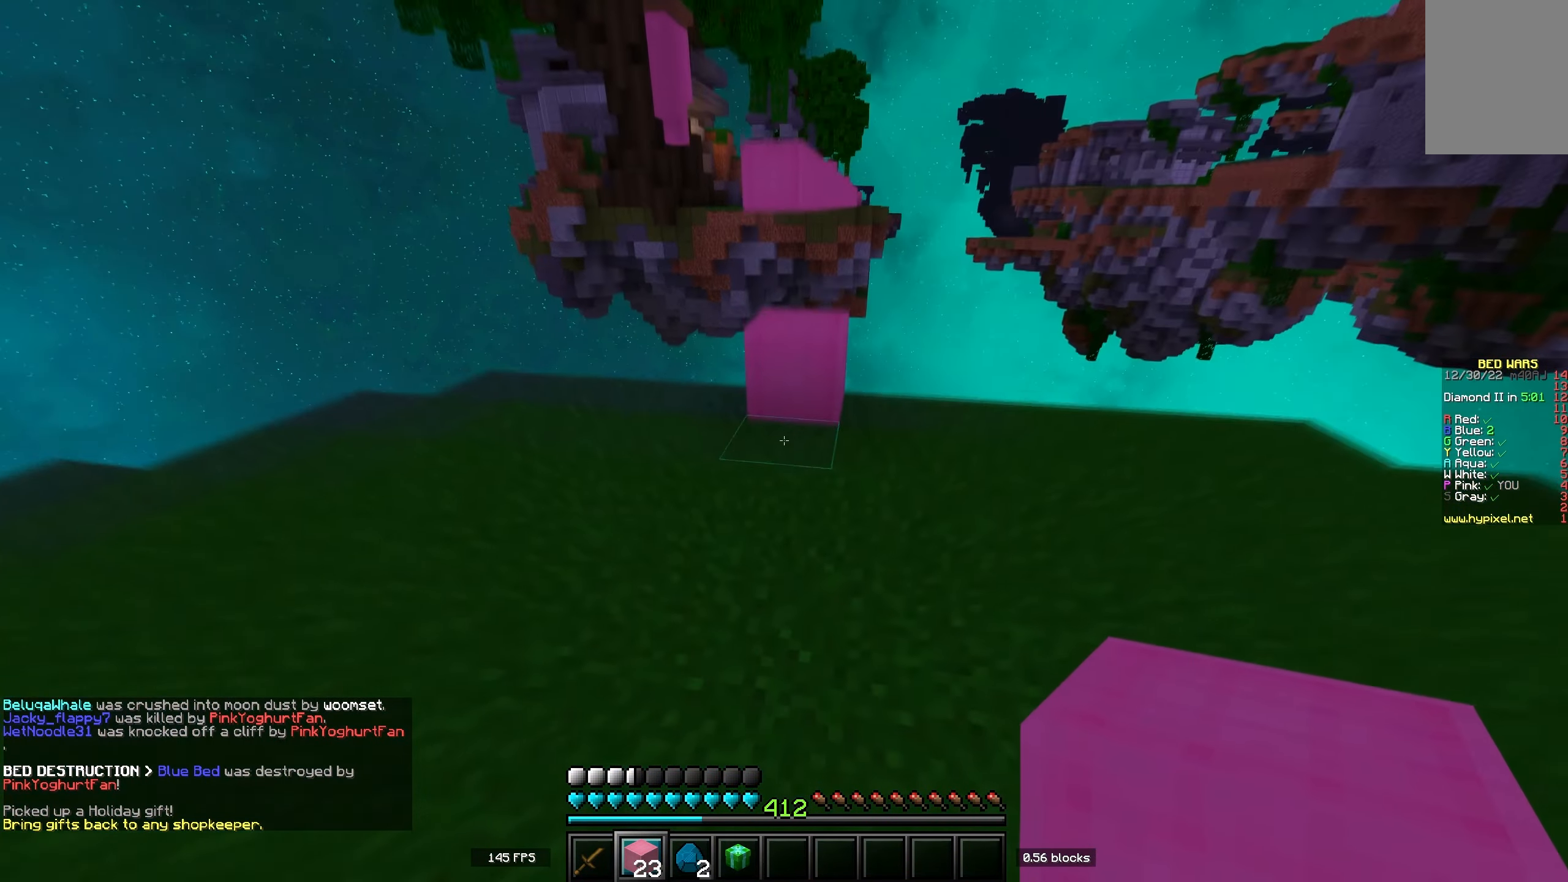
{"keys": ["d", "w"], "events": [[483, "d", "down"]]}
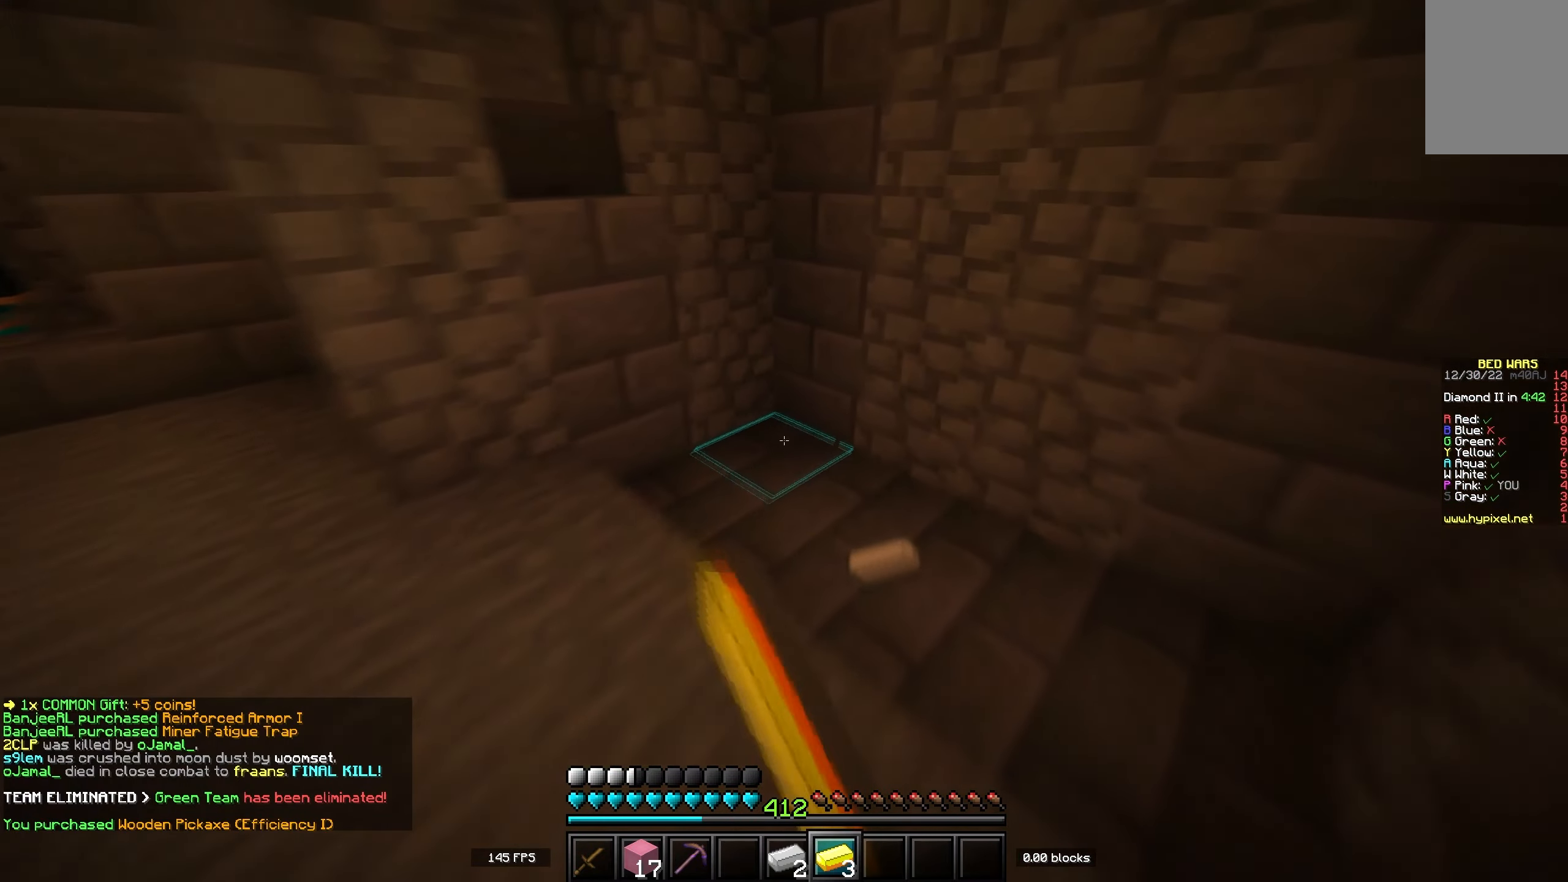
{"keys": [], "events": [[350, "d", "up"], [500, "w", "up"]]}
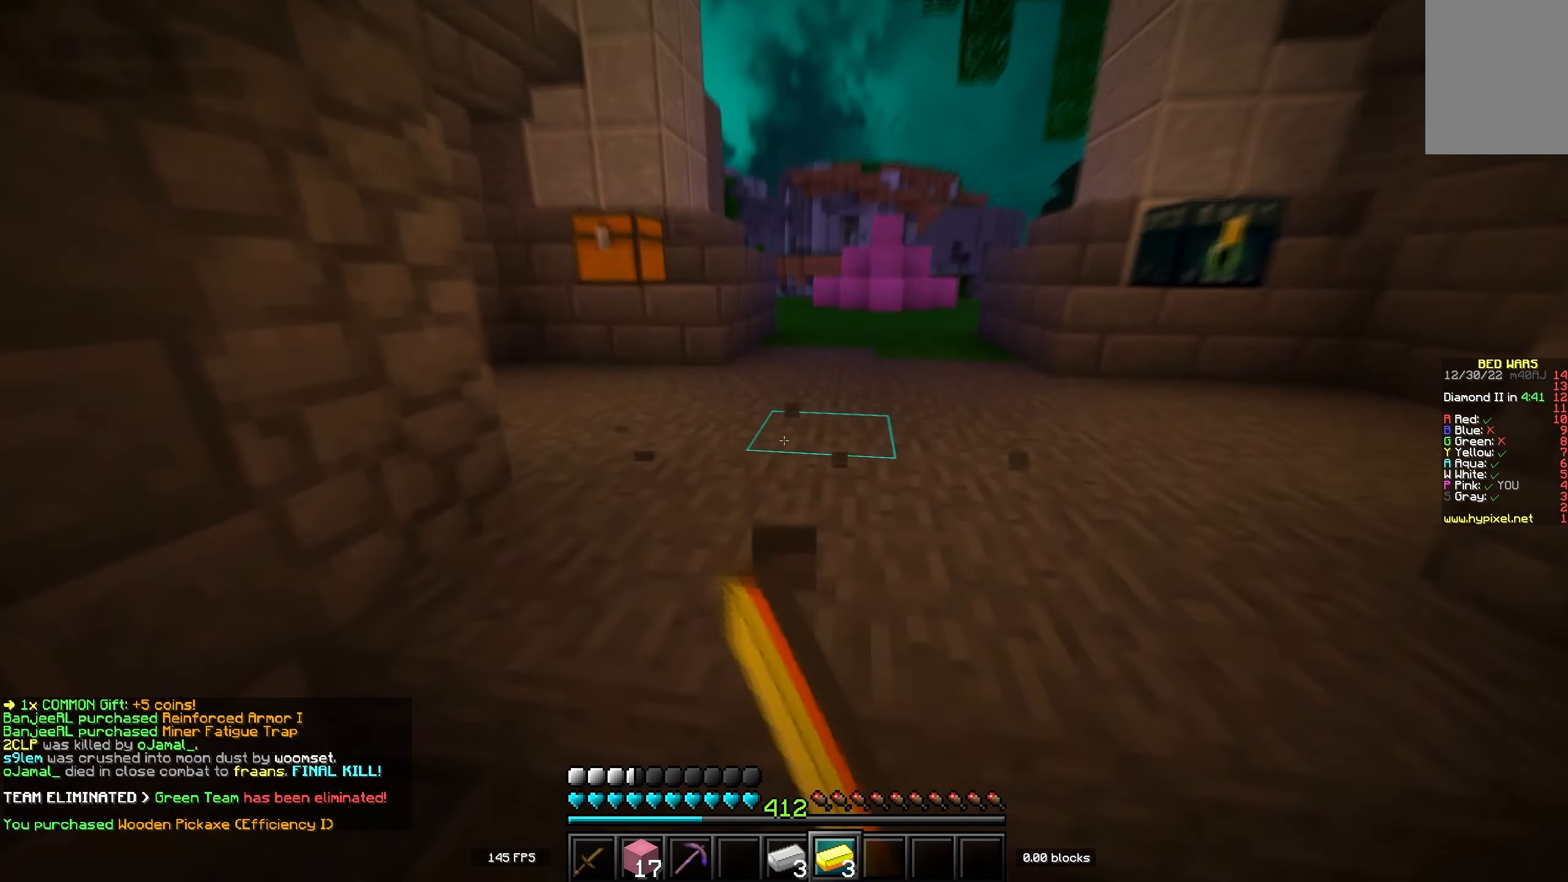
{"keys": [], "events": [[250, "w", "down"], [350, "w", "up"]]}
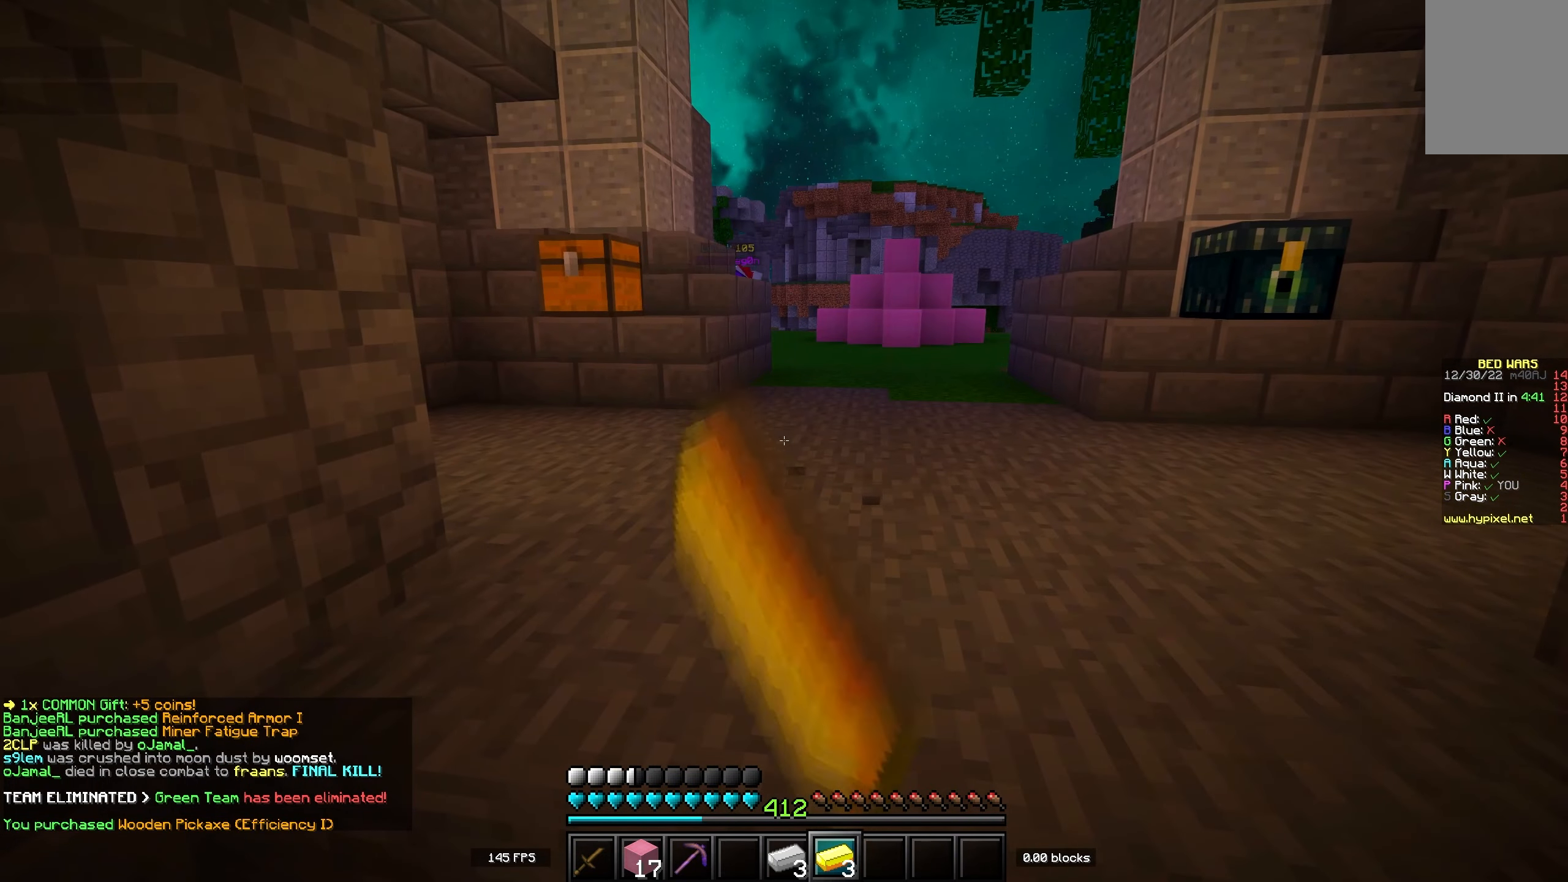
{"keys": [], "events": [[100, "s", "down"], [400, "s", "up"]]}
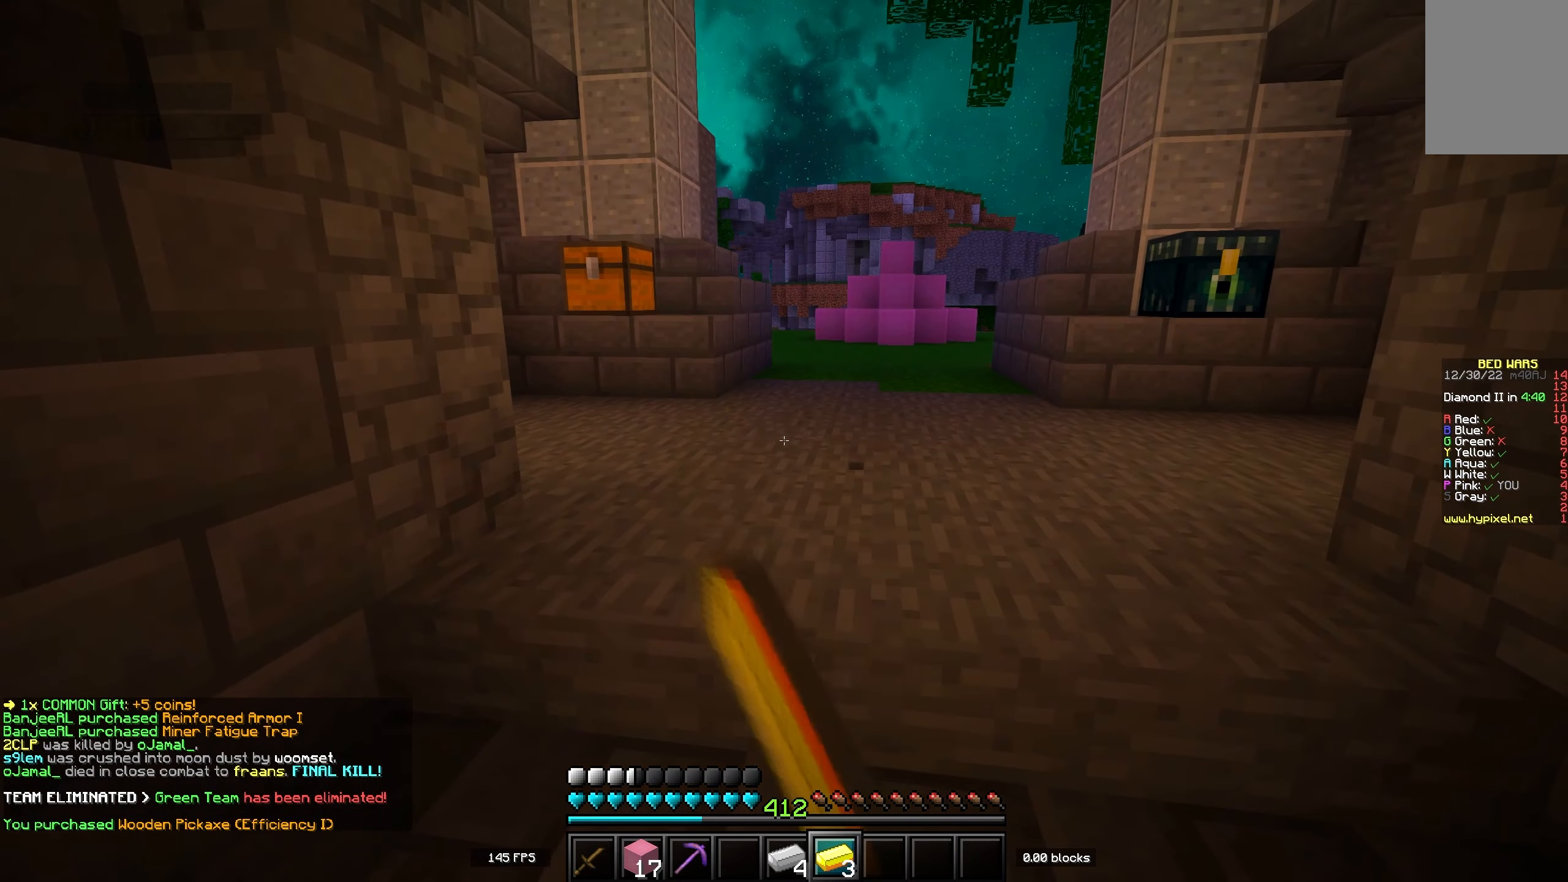
{"keys": ["space", "w"], "events": [[150, "w", "down"], [350, "space", "down"]]}
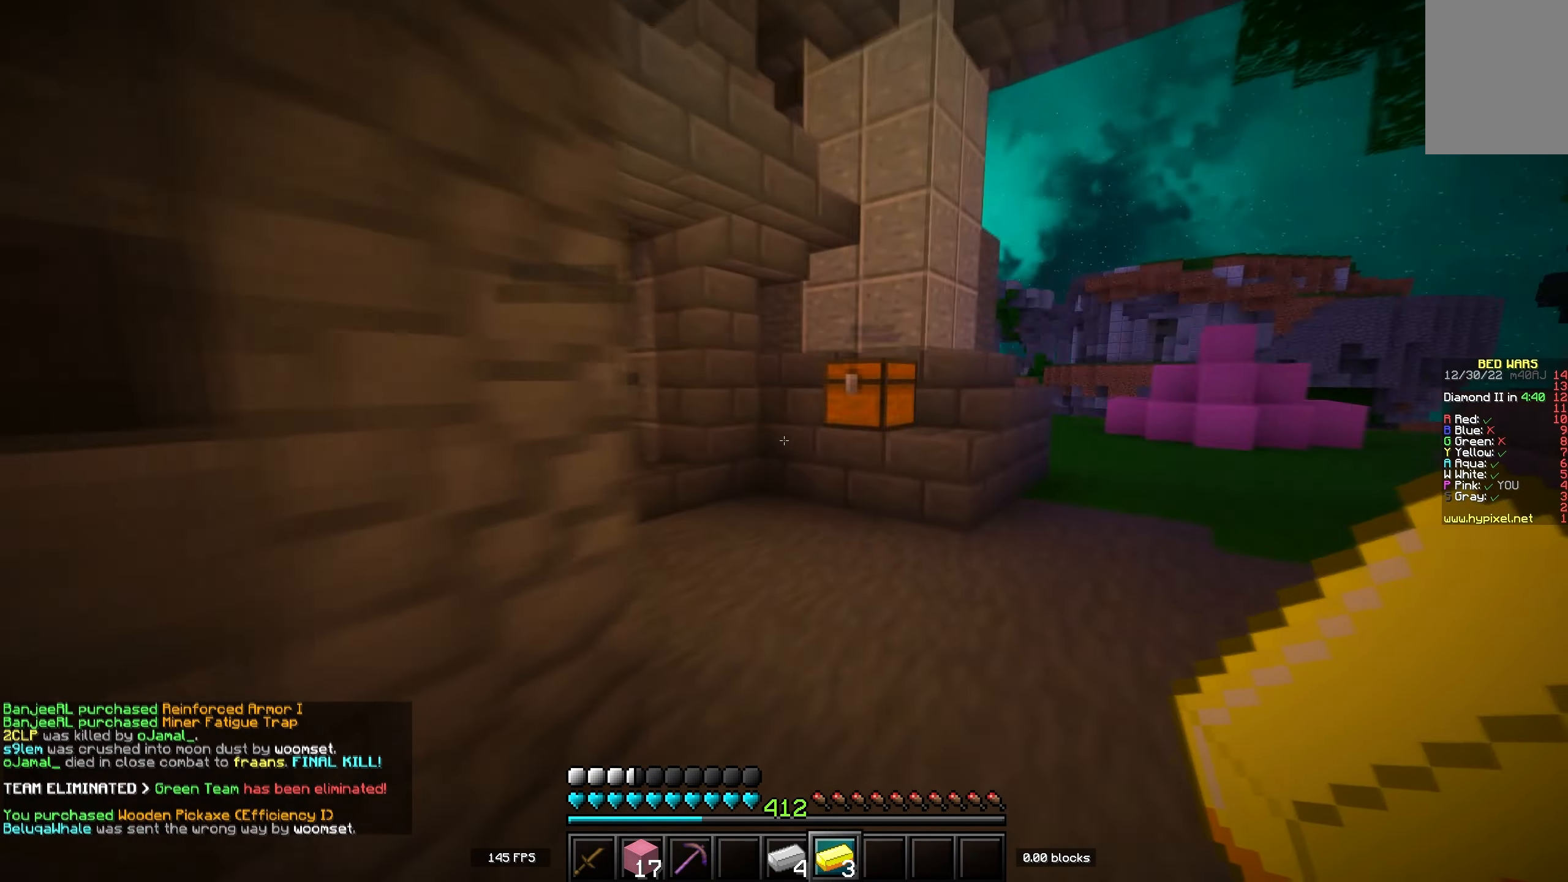
{"keys": ["w"], "events": [[66, "space", "up"]]}
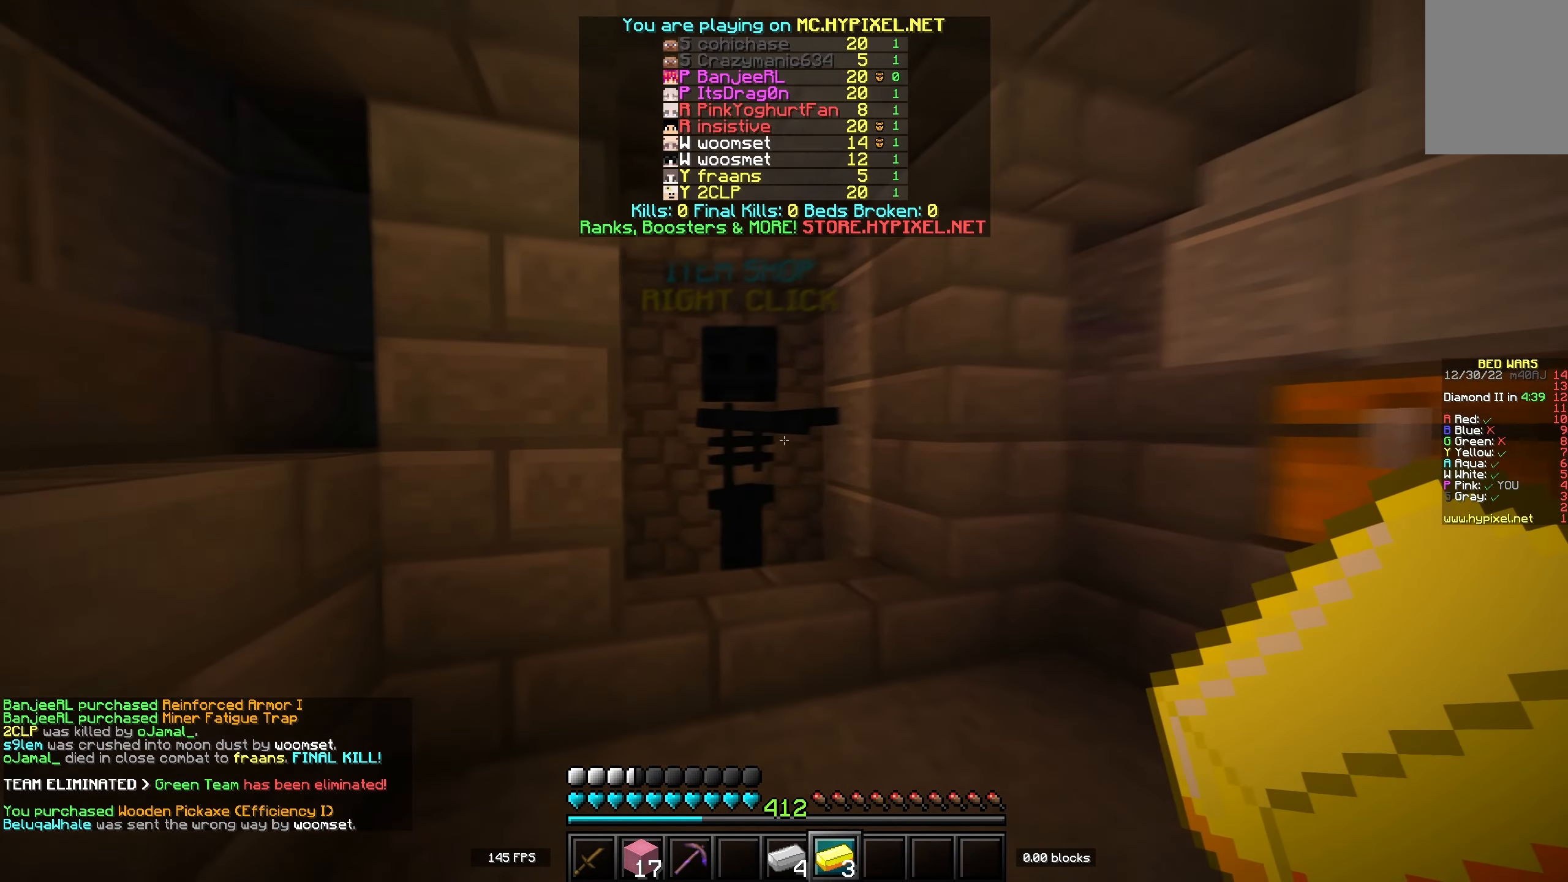
{"keys": [], "events": [[233, "w", "up"]]}
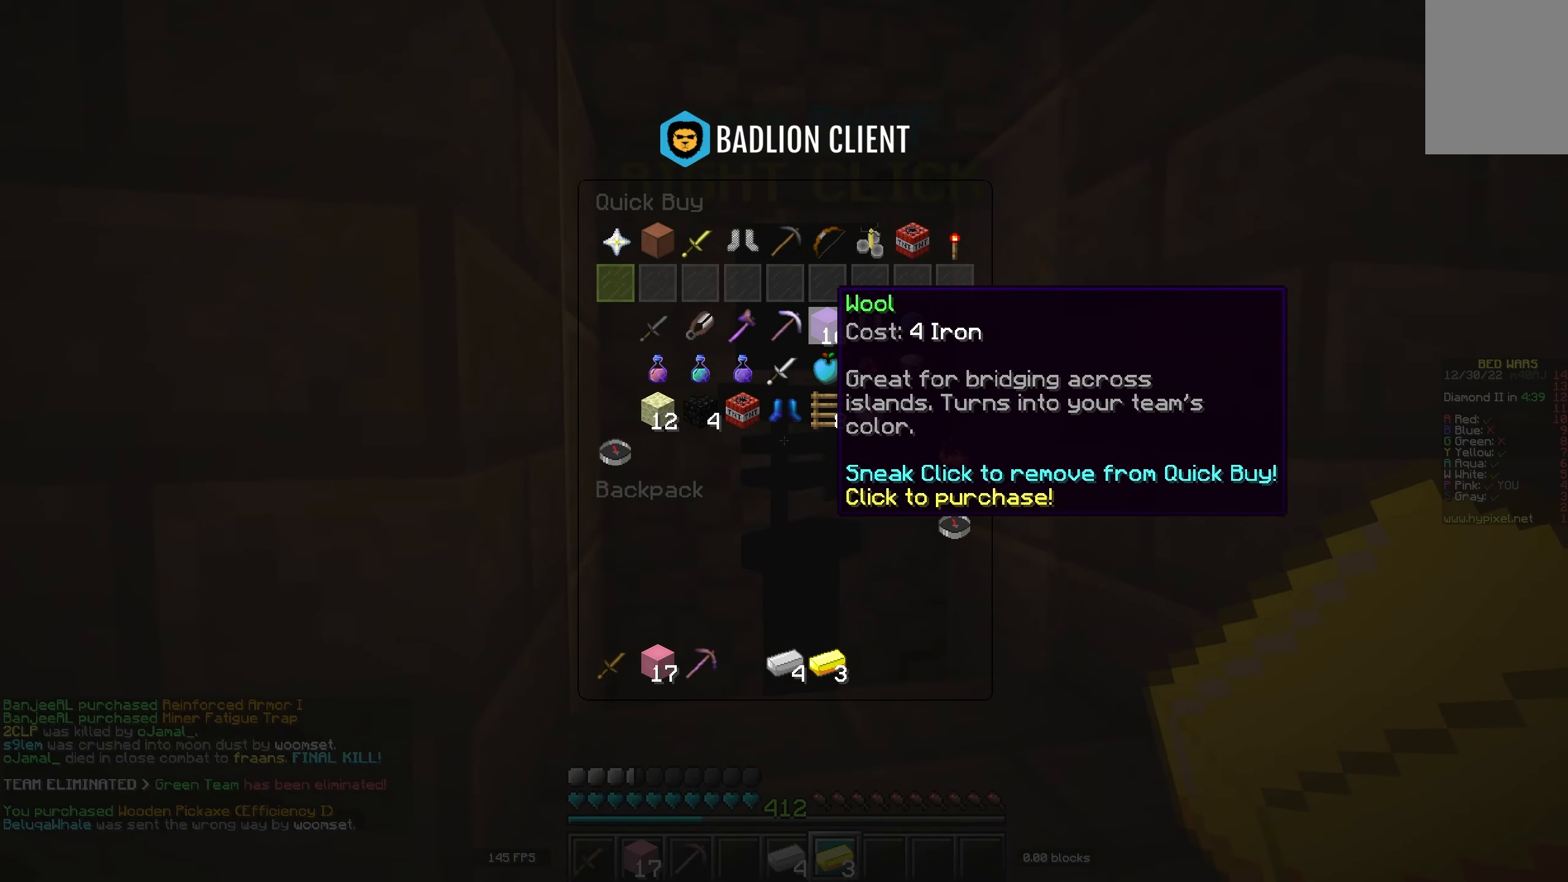
{"keys": ["w"], "events": [[366, "w", "down"]]}
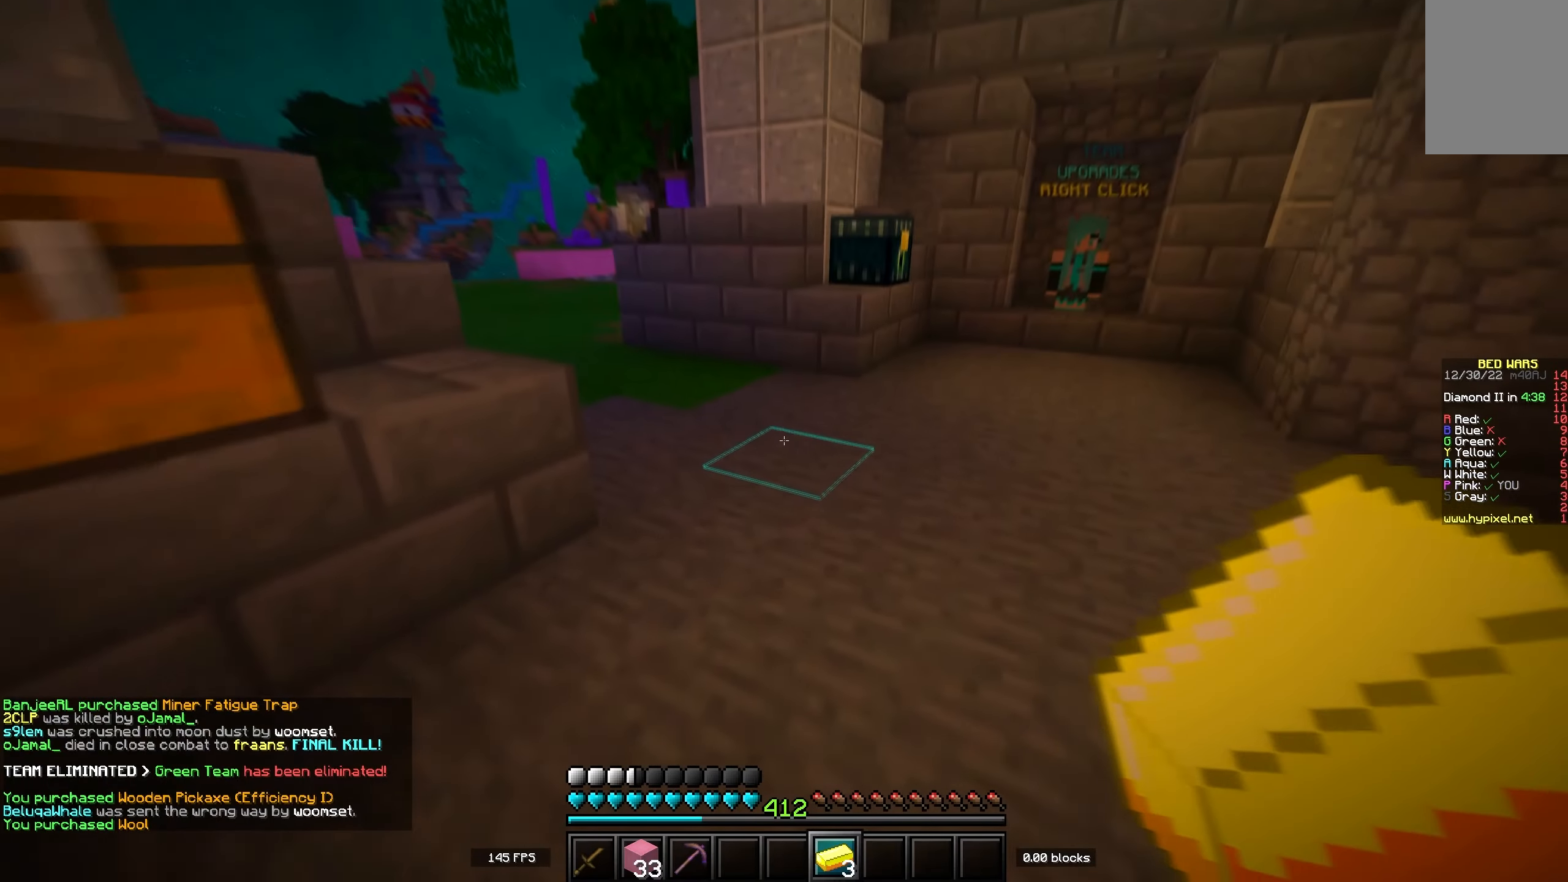
{"keys": ["w"], "events": [[33, "space", "down"], [283, "space", "up"]]}
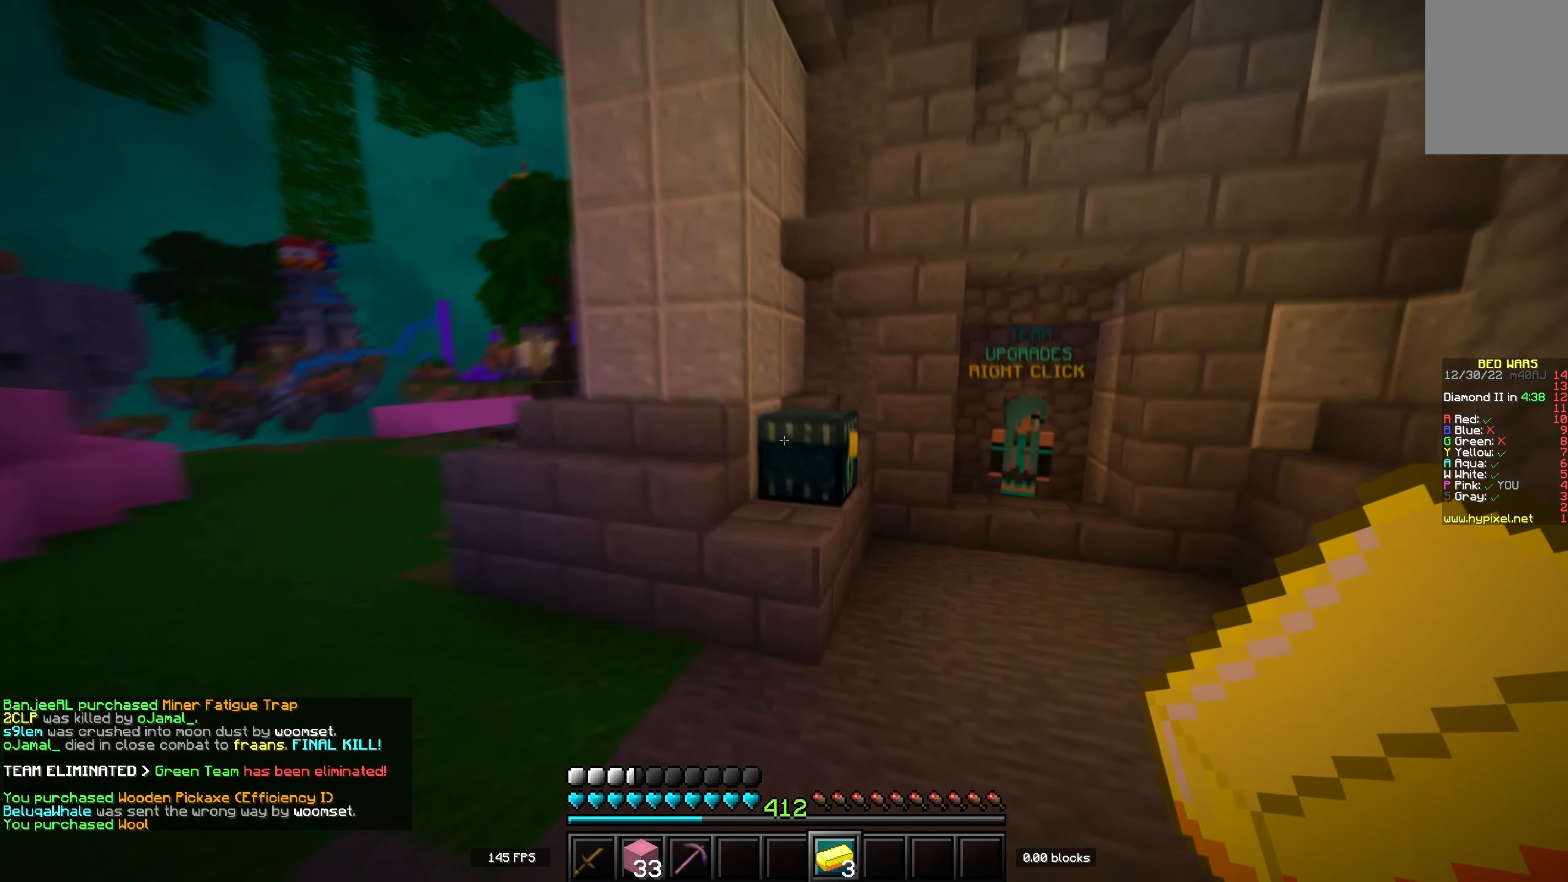
{"keys": [], "events": [[100, "a", "down"], [116, "space", "down"], [233, "a", "up"], [250, "space", "up"], [250, "w", "up"]]}
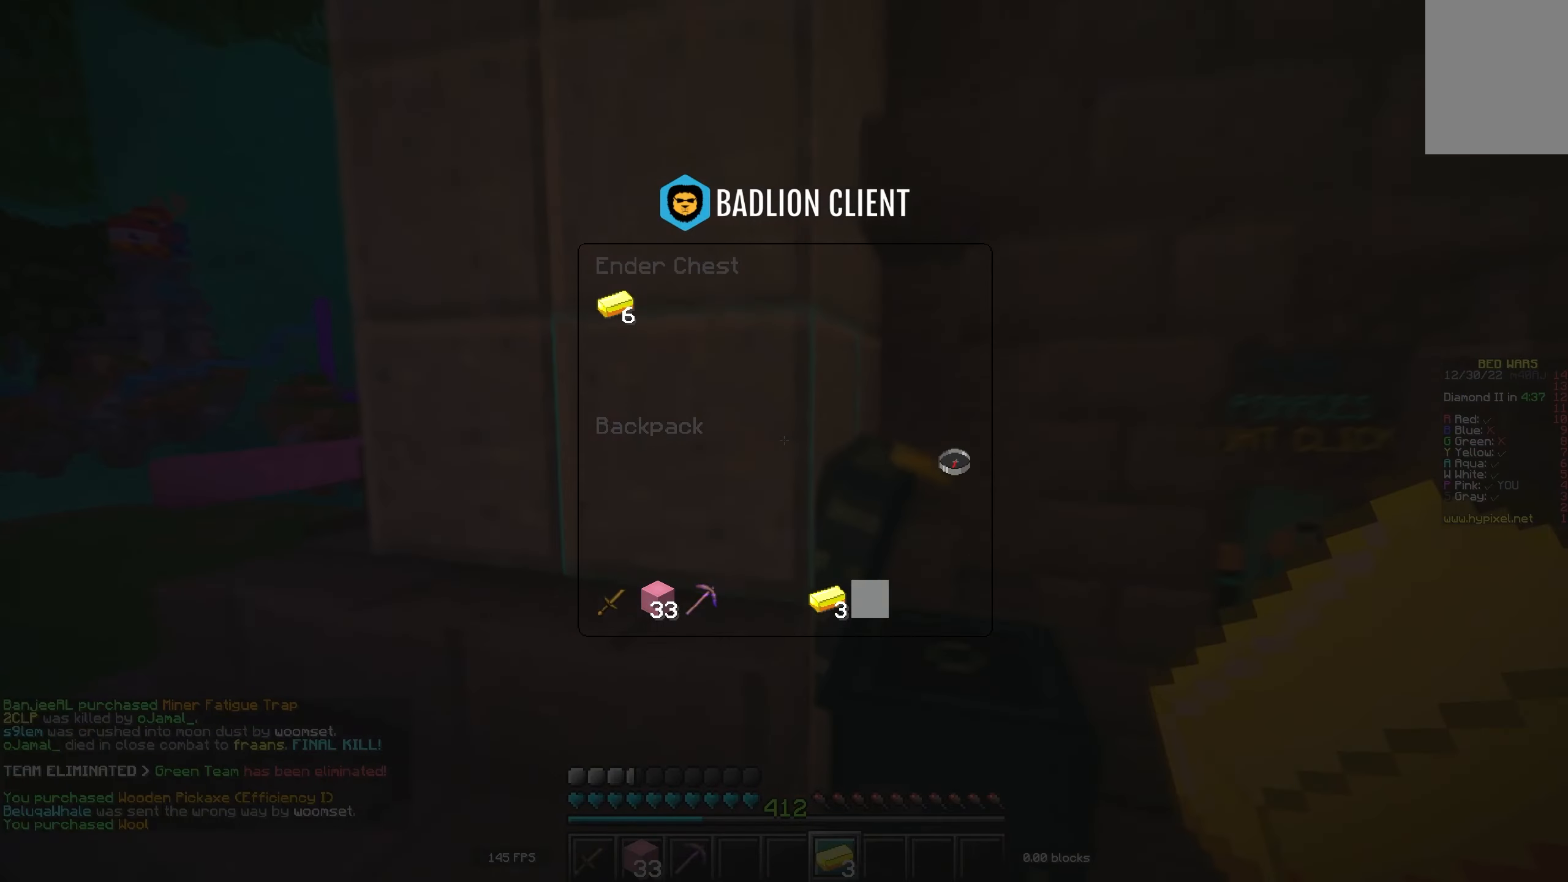
{"keys": [], "events": []}
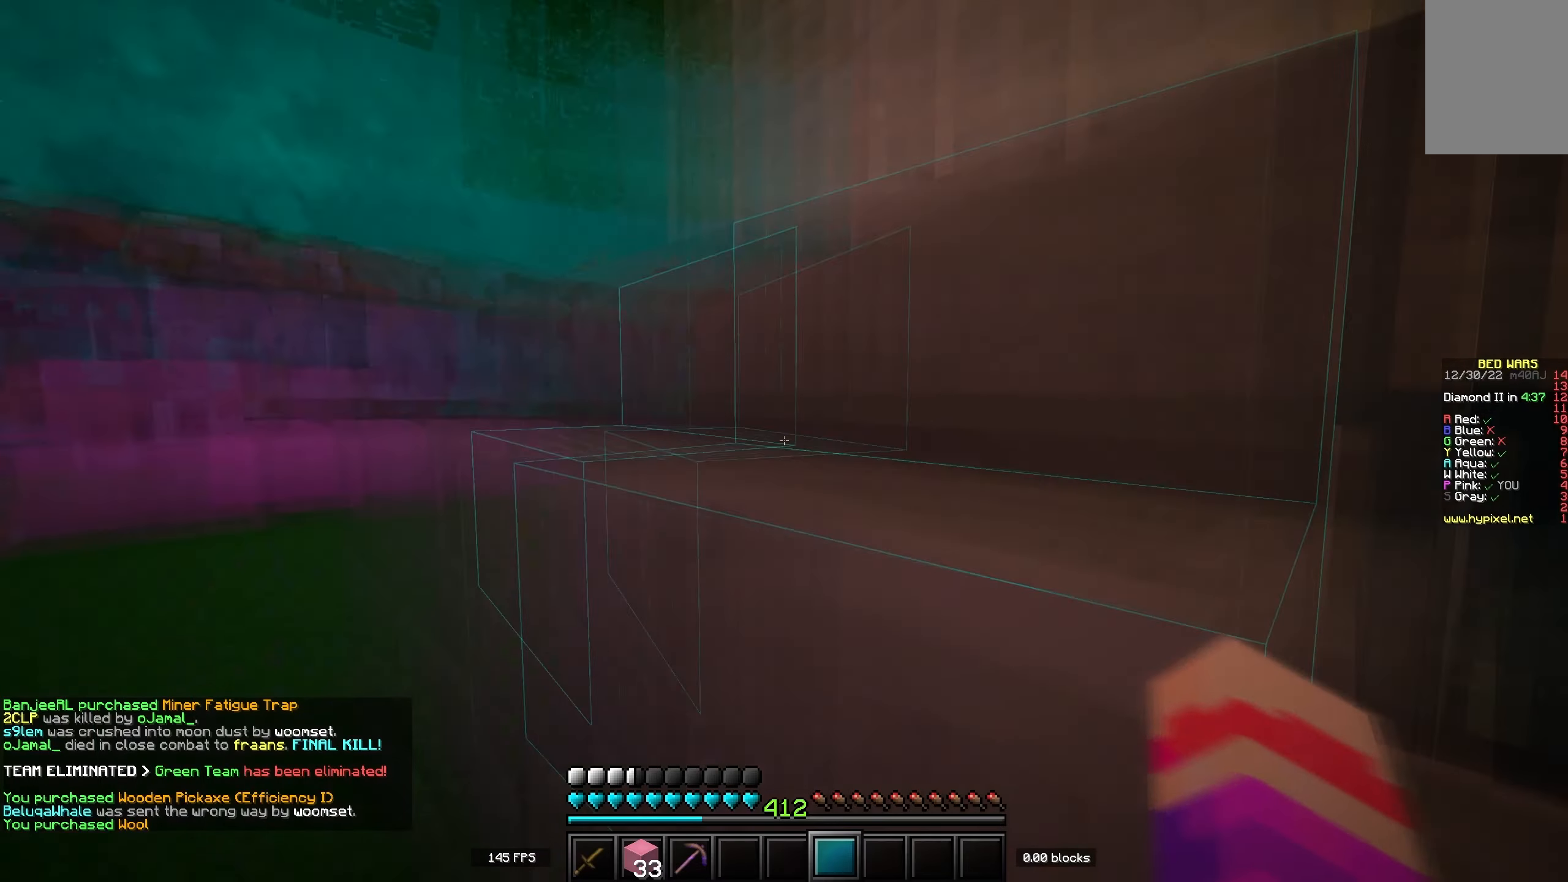
{"keys": ["w"], "events": [[17, "w", "down"], [217, "space", "down"], [483, "space", "up"]]}